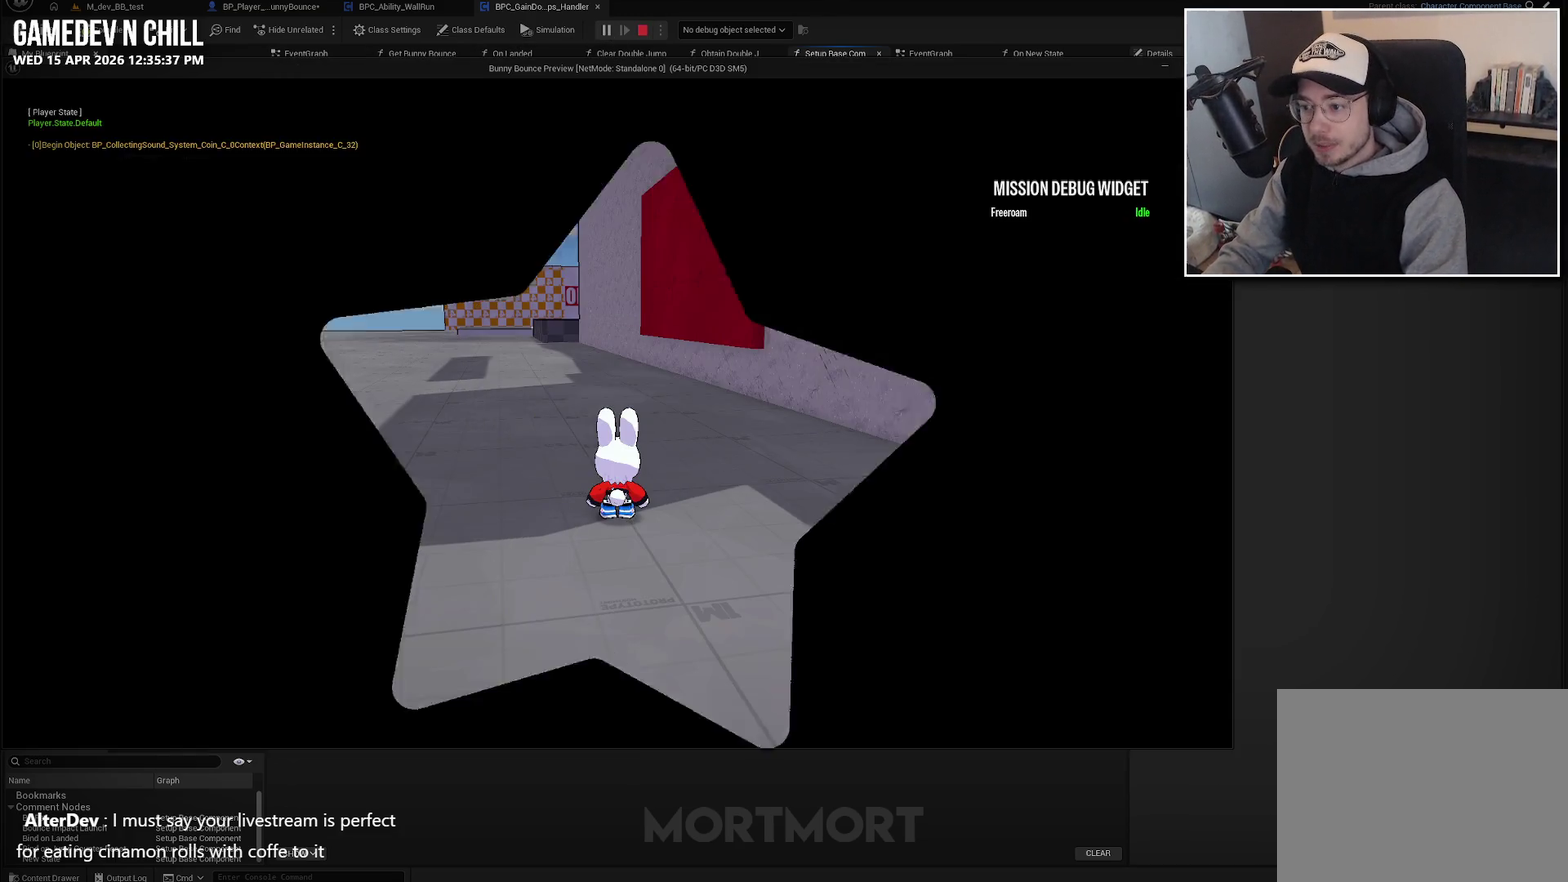
Gameplay with a controller (Xbox layout); each line is a JSON object with the inputs held at the frame after it. "events" lists button and stick changes between this image and that frame as [ms after this image, input, new state], when the widget could be followed in between.
{"buttons": [], "left_stick": "up-left", "right_stick": "center", "events": [[300, "left_stick", "left"], [400, "left_stick", "up-left"]]}
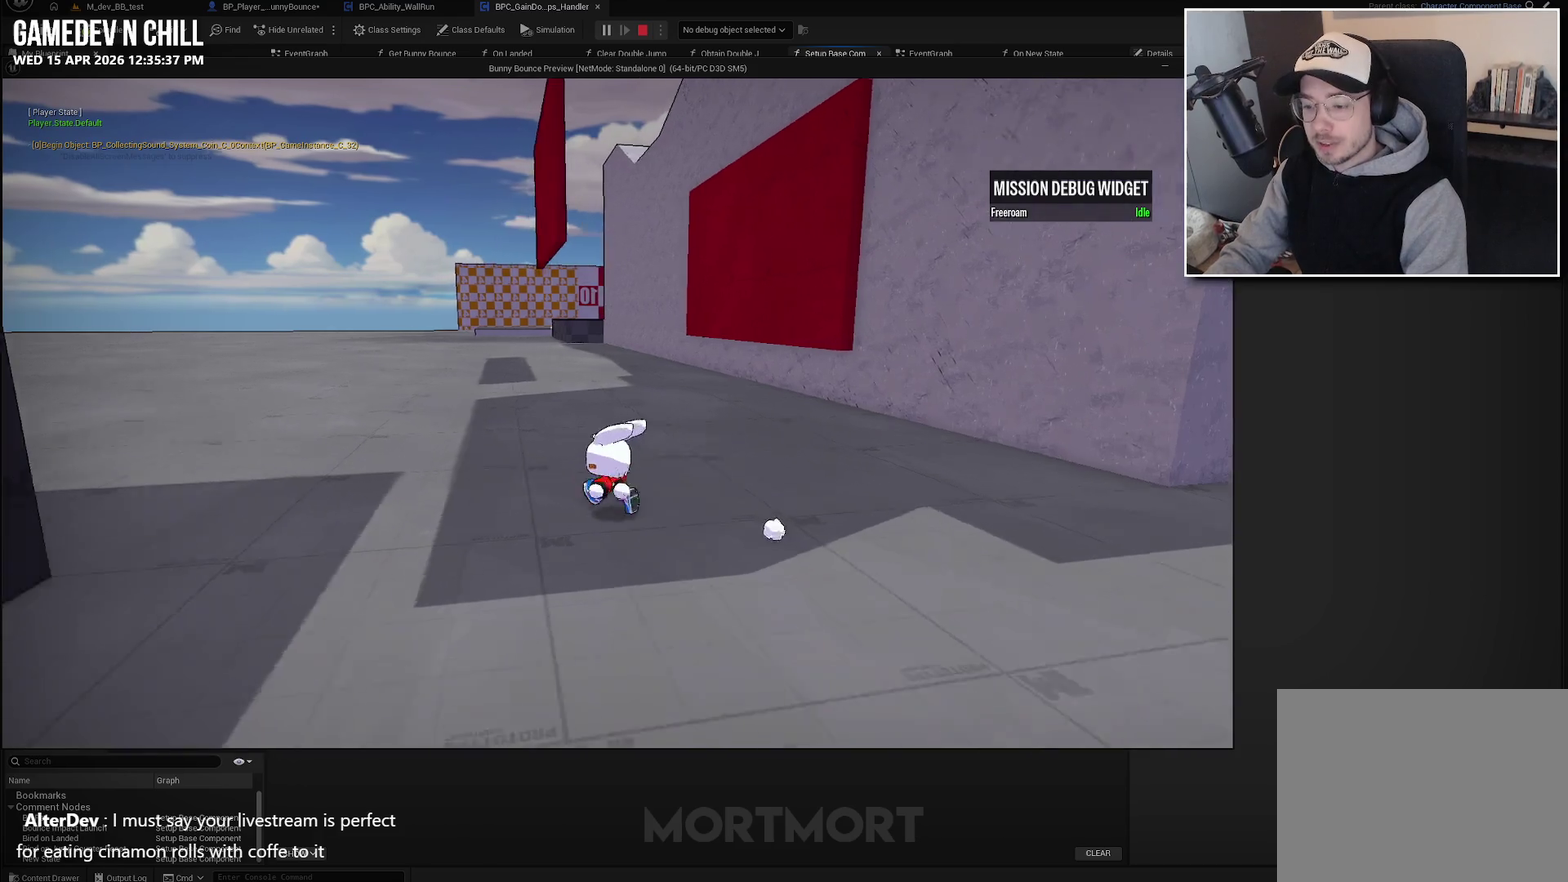
{"buttons": [], "left_stick": "center", "right_stick": "center", "events": [[100, "left_stick", "up"], [217, "left_stick", "up-right"], [400, "left_stick", "center"]]}
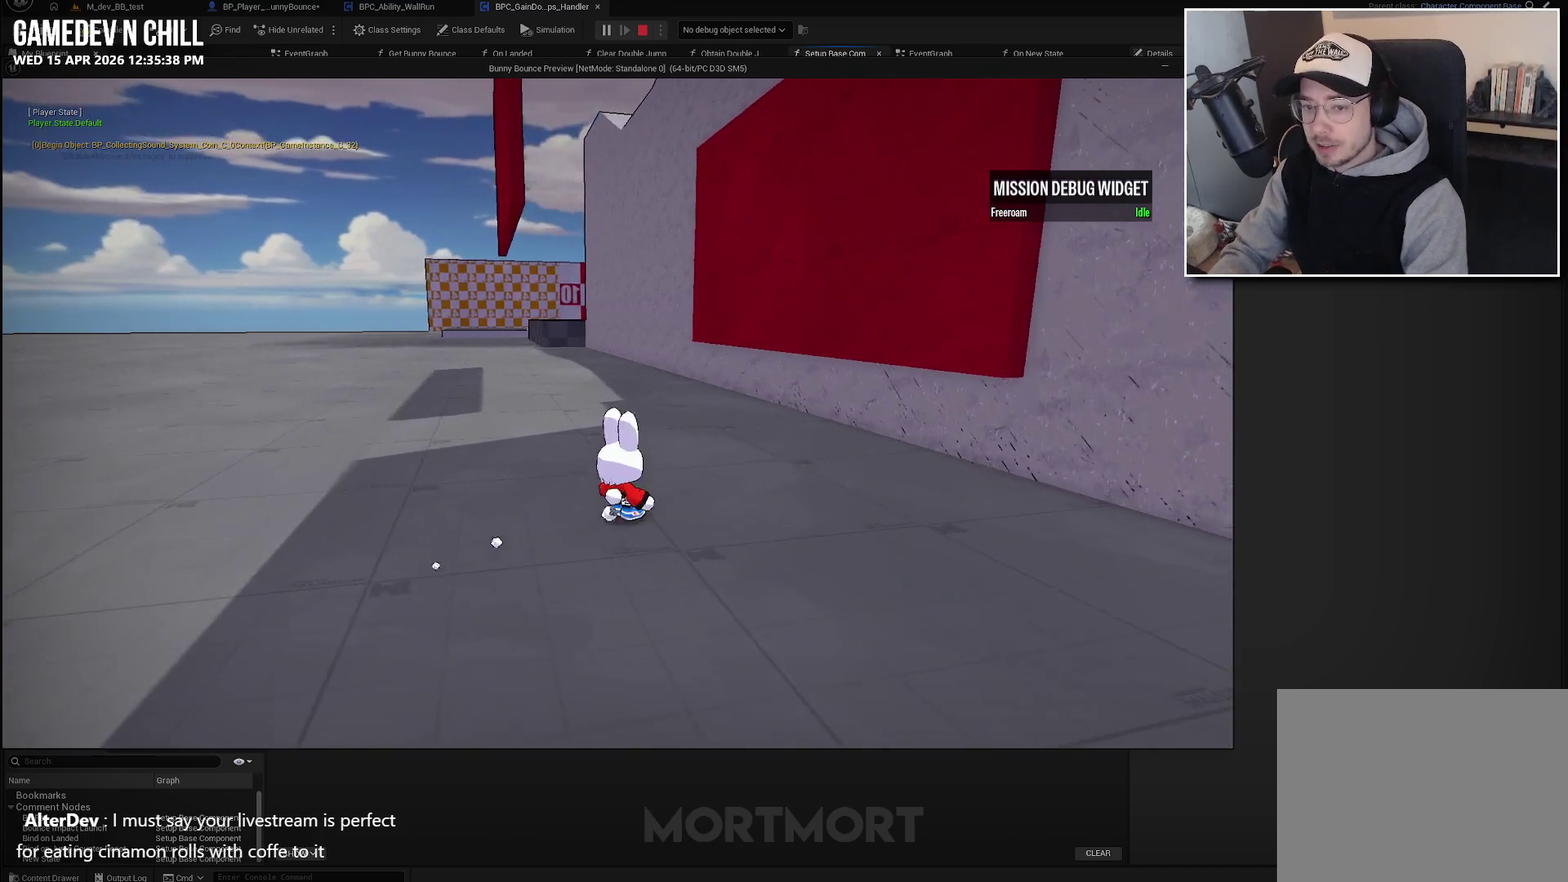
{"buttons": [], "left_stick": "up-right", "right_stick": "center", "events": [[300, "left_stick", "up-right"]]}
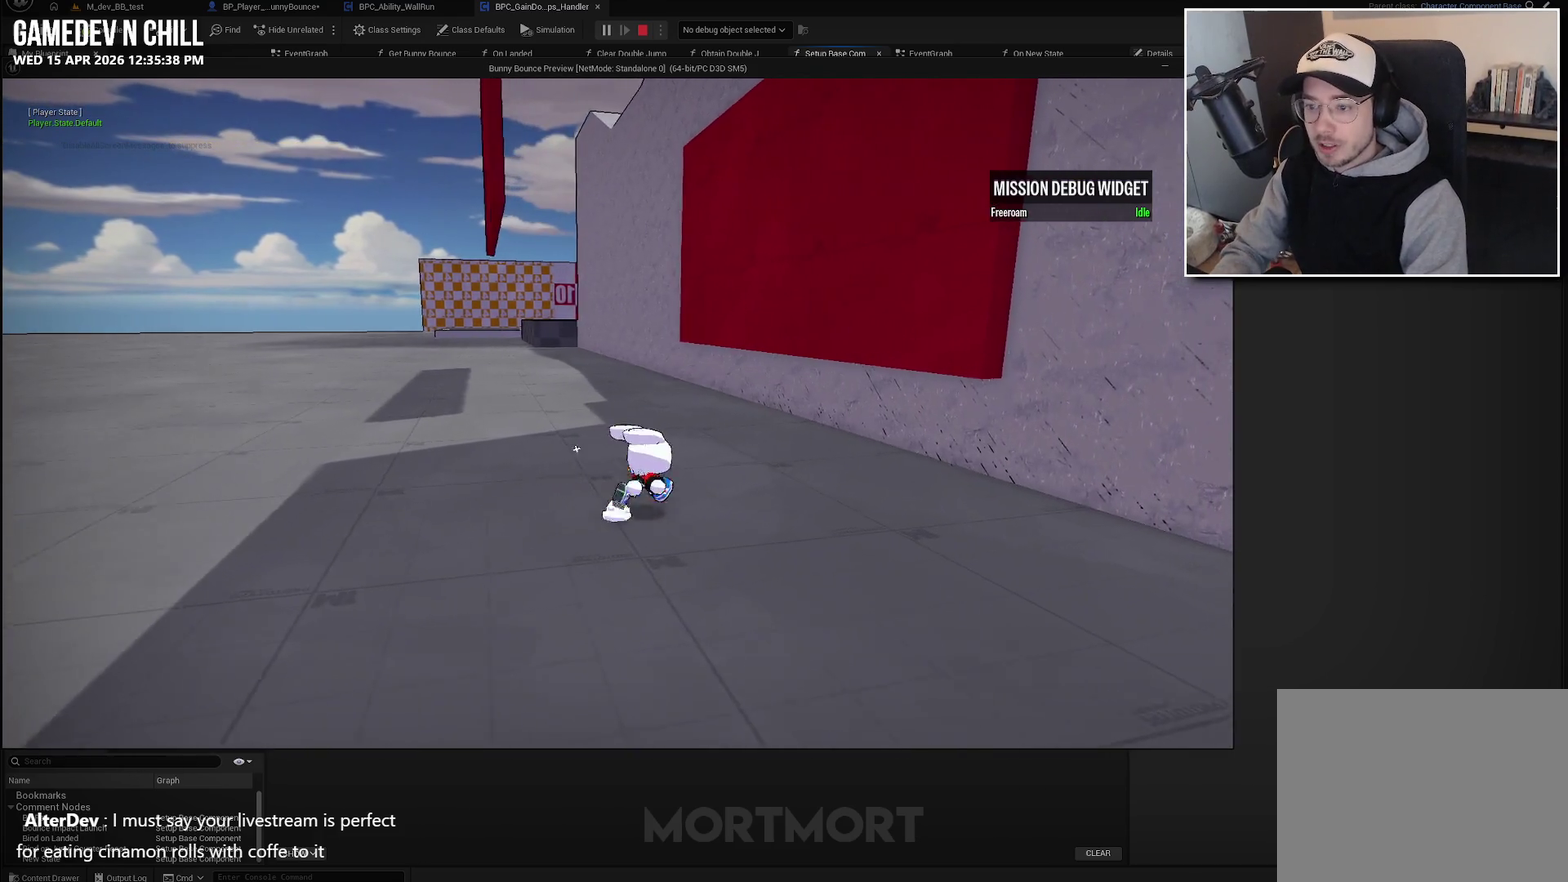
{"buttons": [], "left_stick": "up", "right_stick": "center", "events": [[17, "A", "down"], [150, "A", "up"], [350, "L2", "down"], [367, "left_stick", "up"], [483, "L2", "up"]]}
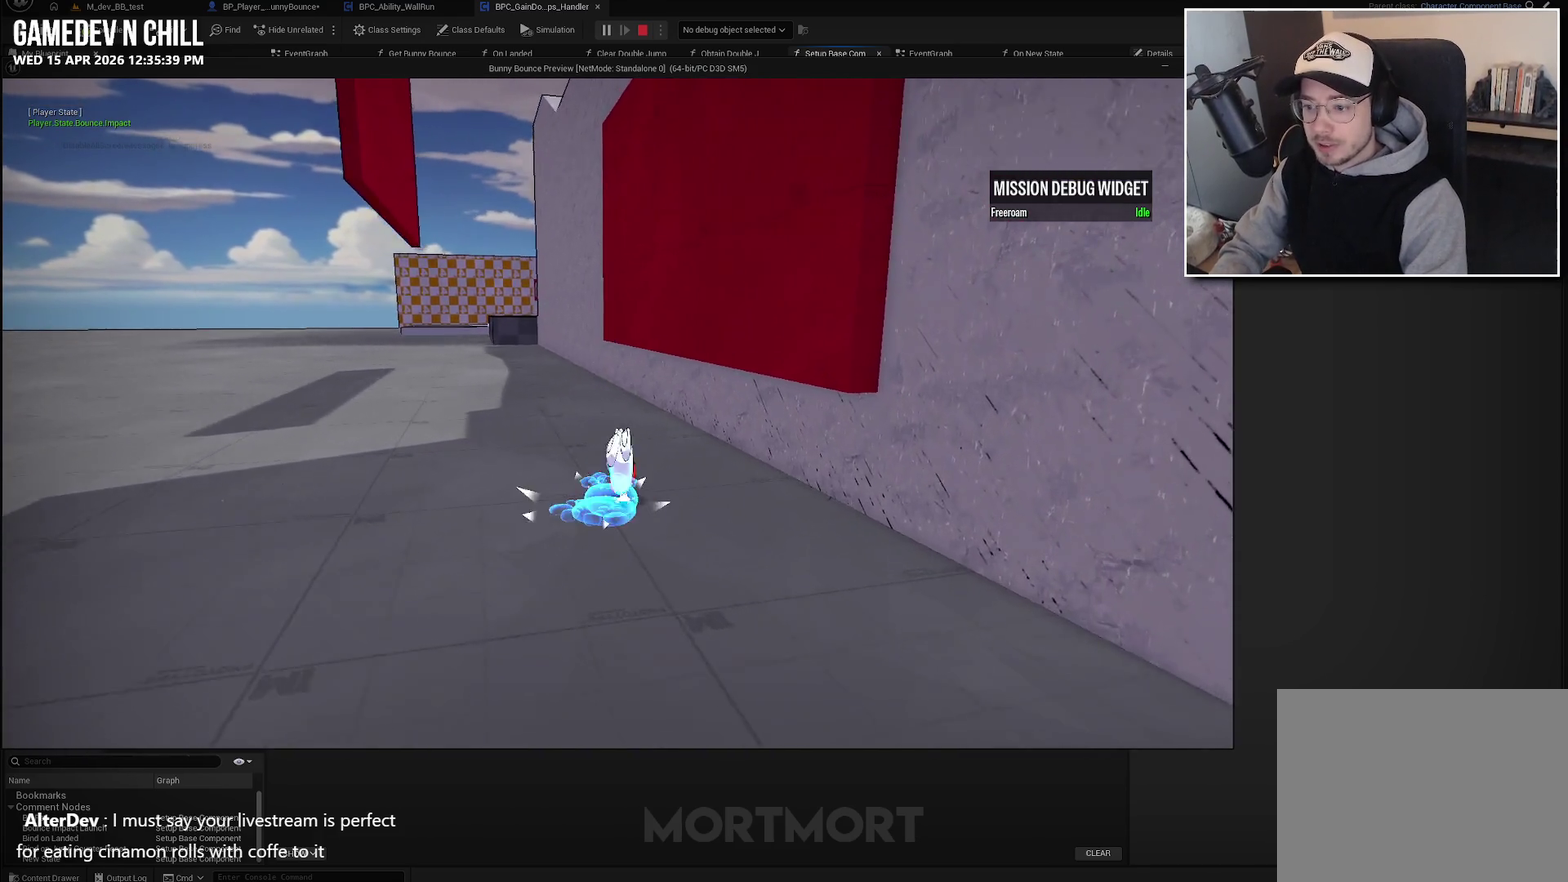
{"buttons": [], "left_stick": "up-right", "right_stick": "center", "events": [[50, "left_stick", "up-right"]]}
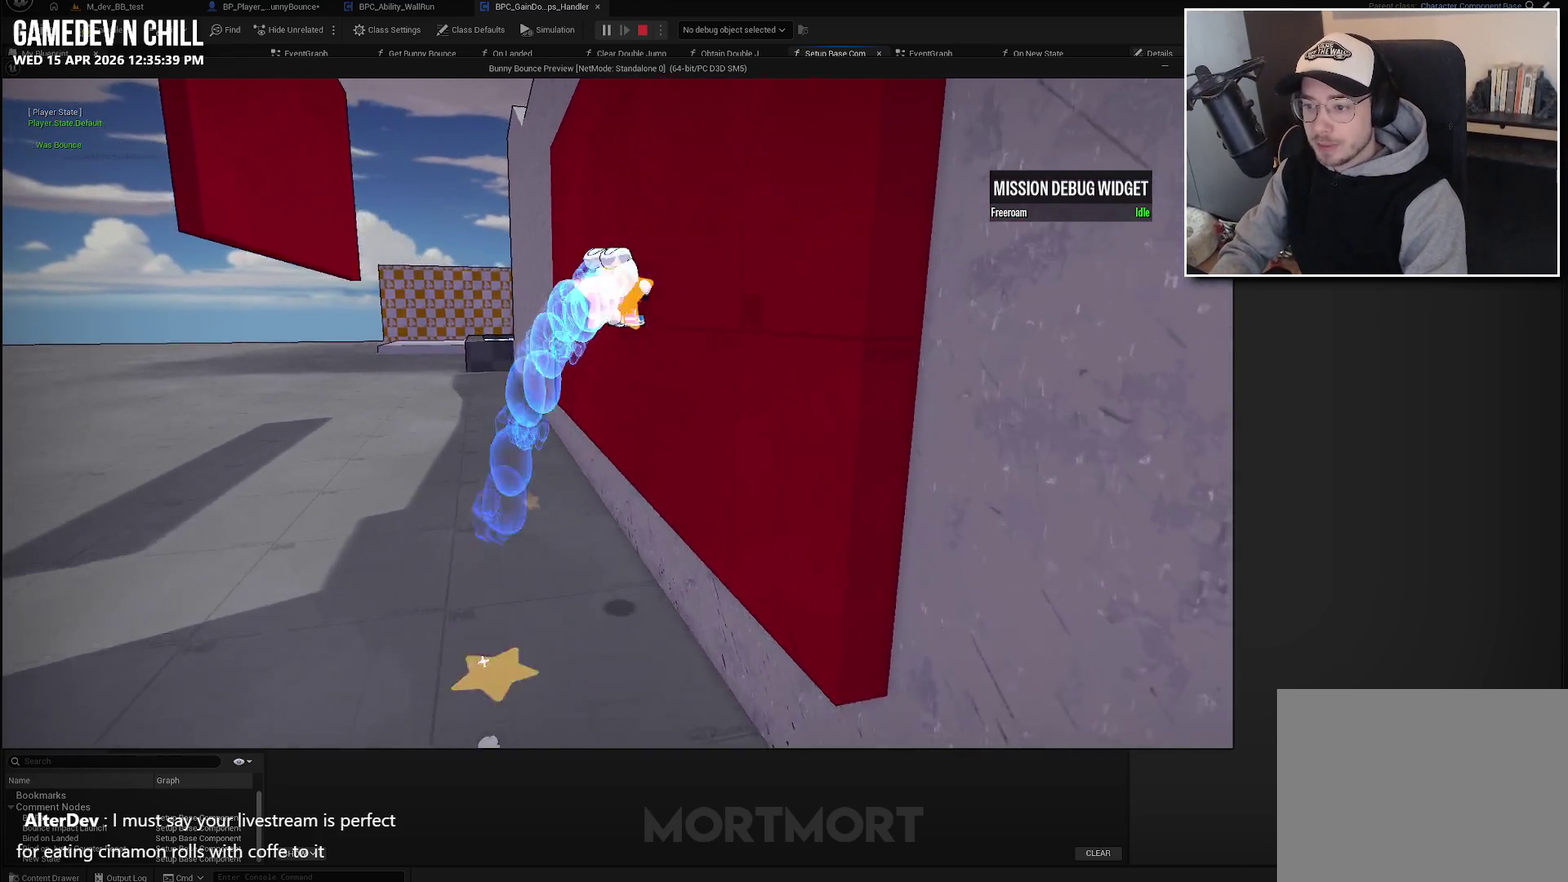
{"buttons": ["A"], "left_stick": "down-left", "right_stick": "center", "events": [[33, "left_stick", "up"], [167, "left_stick", "up-left"], [233, "A", "down"], [233, "left_stick", "left"], [400, "A", "up"], [400, "left_stick", "down-left"], [500, "A", "down"]]}
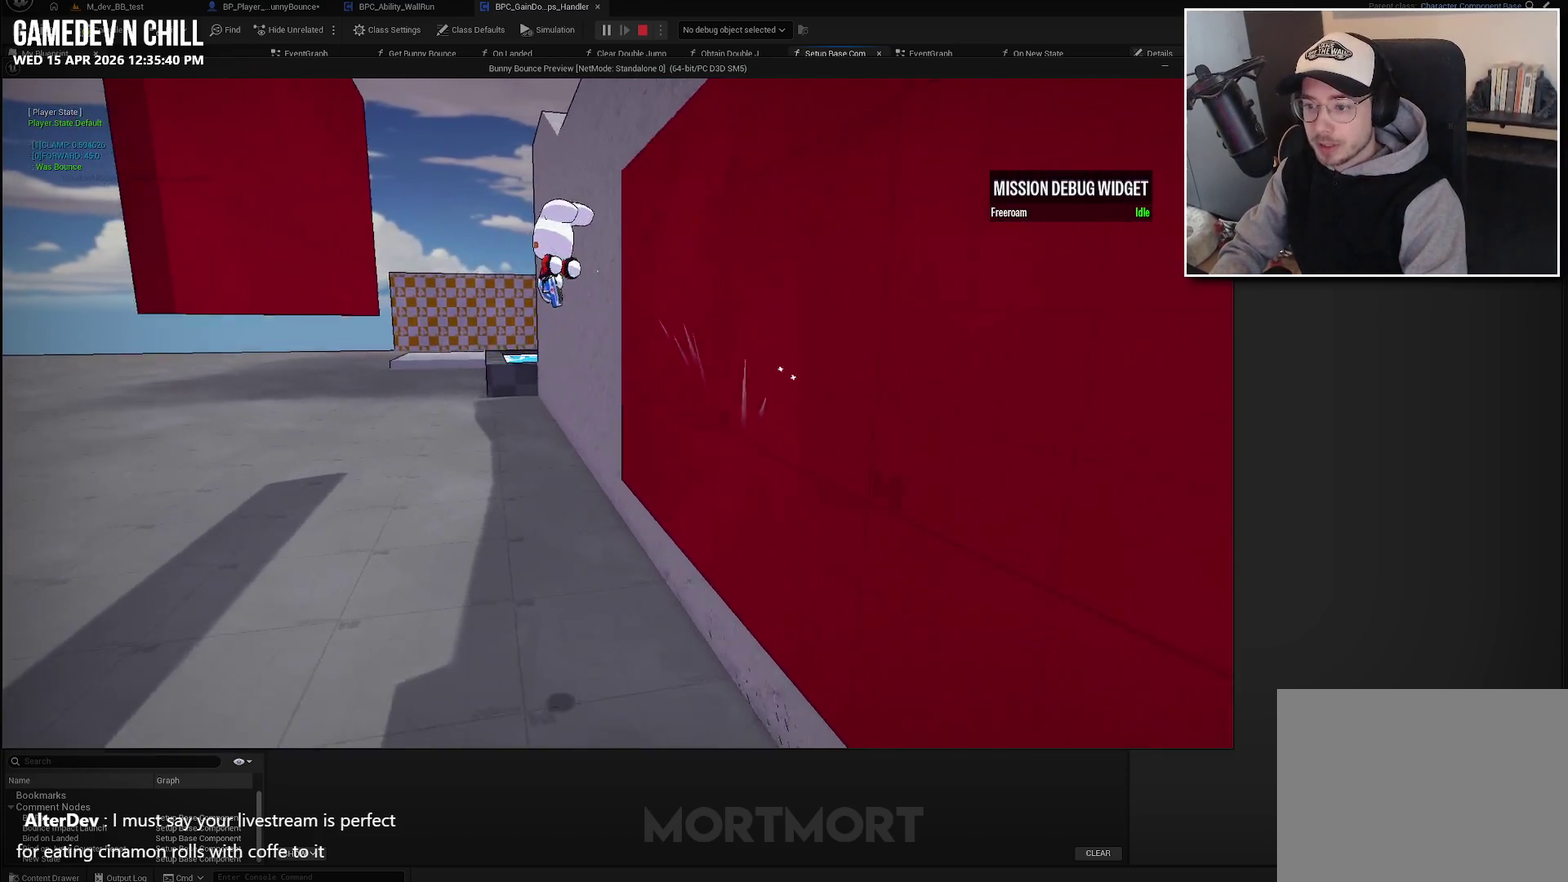
{"buttons": [], "left_stick": "down", "right_stick": "center", "events": [[133, "left_stick", "down"], [183, "A", "up"], [333, "L2", "down"], [483, "L2", "up"]]}
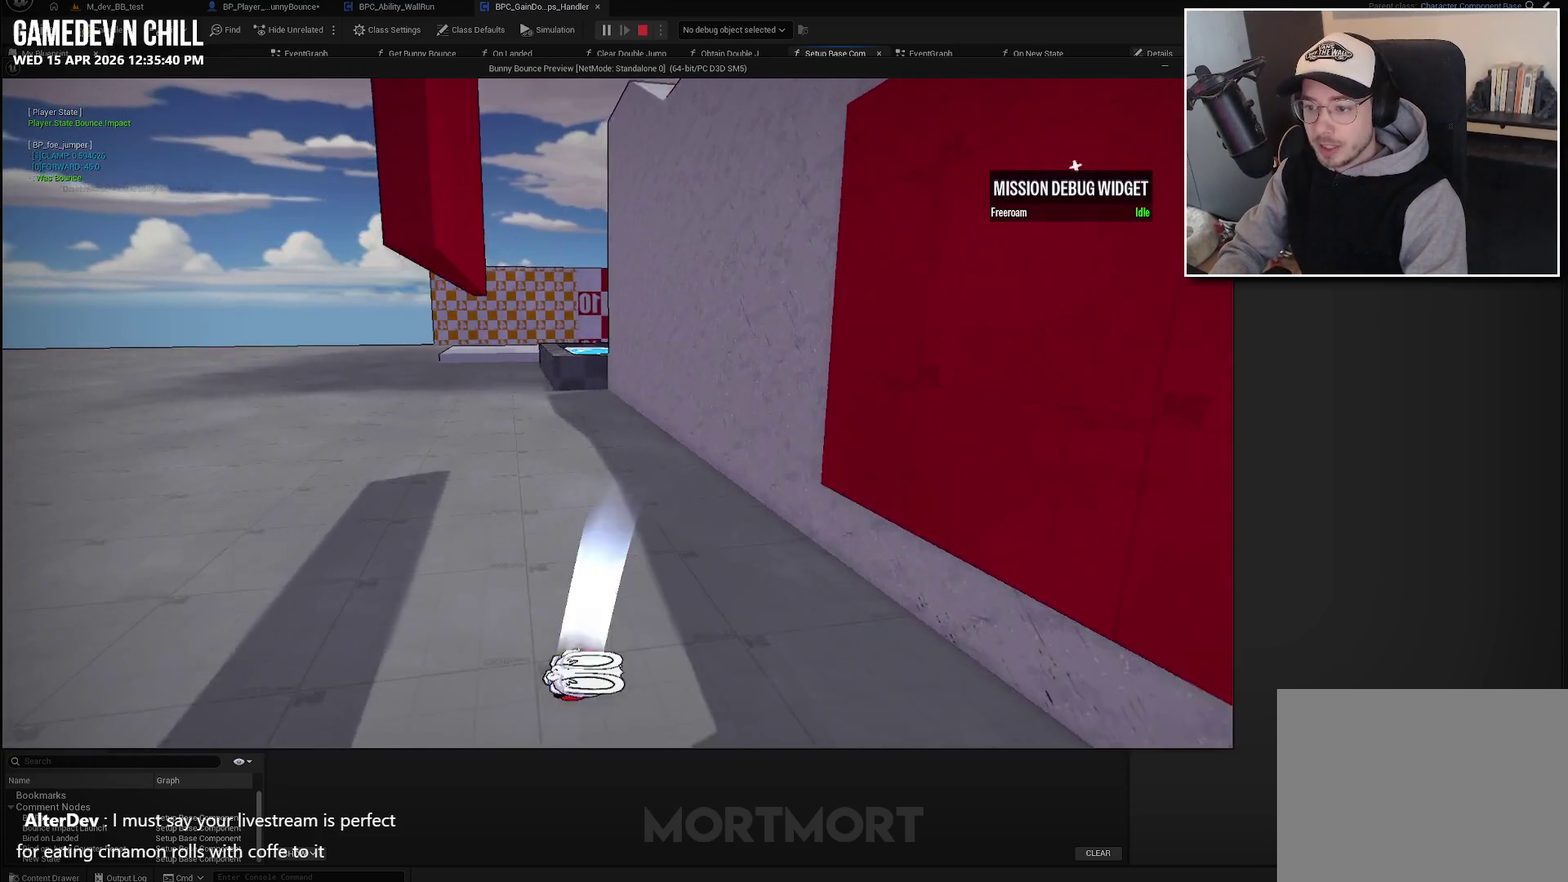
{"buttons": [], "left_stick": "down-right", "right_stick": "center", "events": [[117, "left_stick", "down-right"]]}
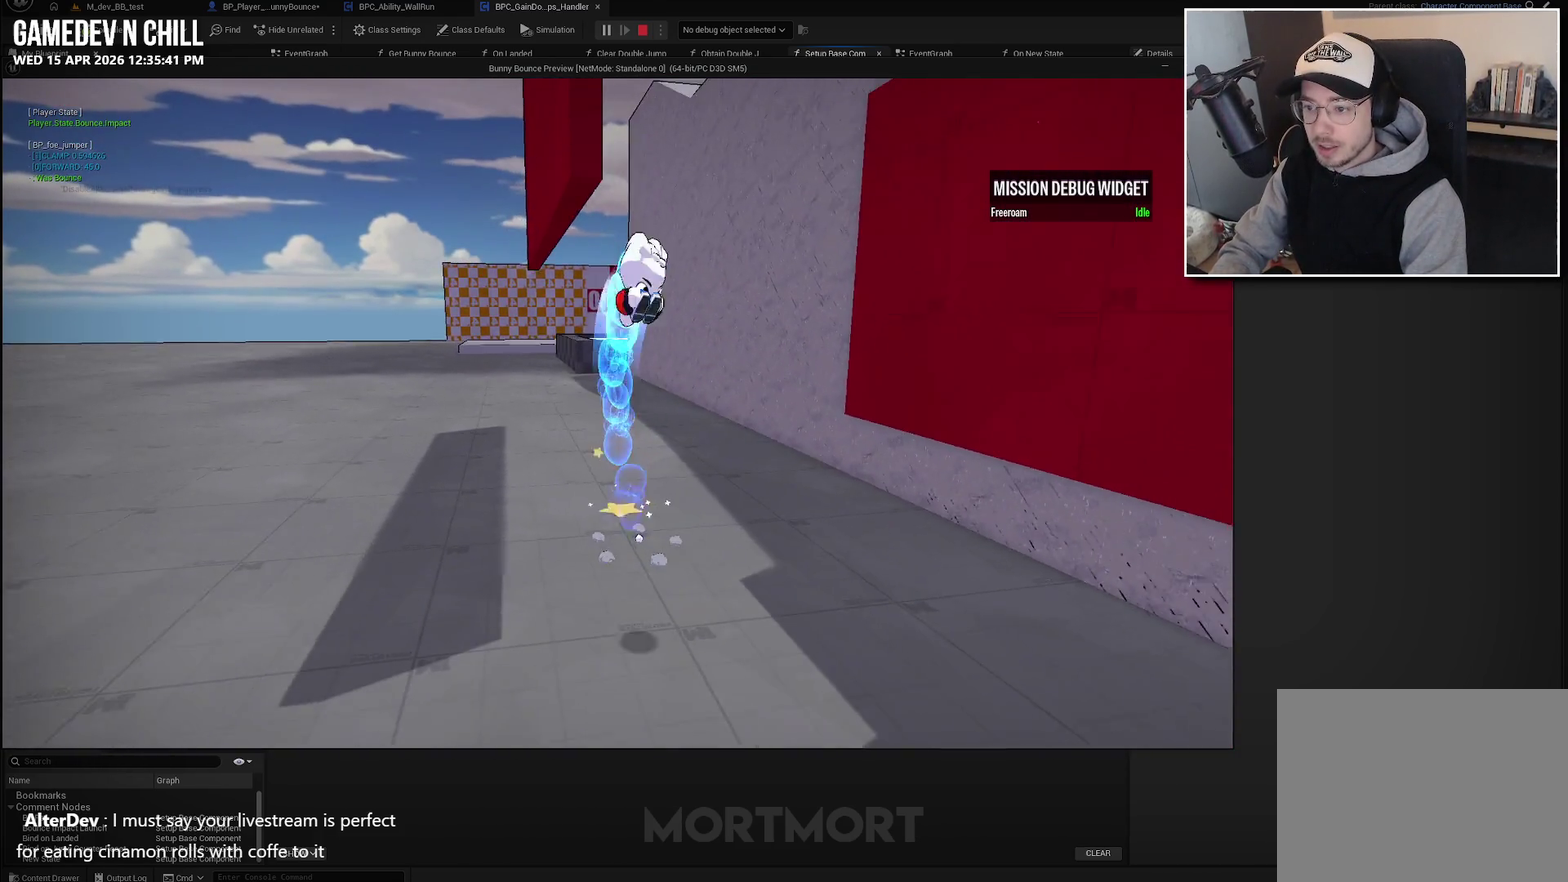
{"buttons": [], "left_stick": "down", "right_stick": "center", "events": [[133, "A", "down"], [167, "left_stick", "down"], [500, "A", "up"]]}
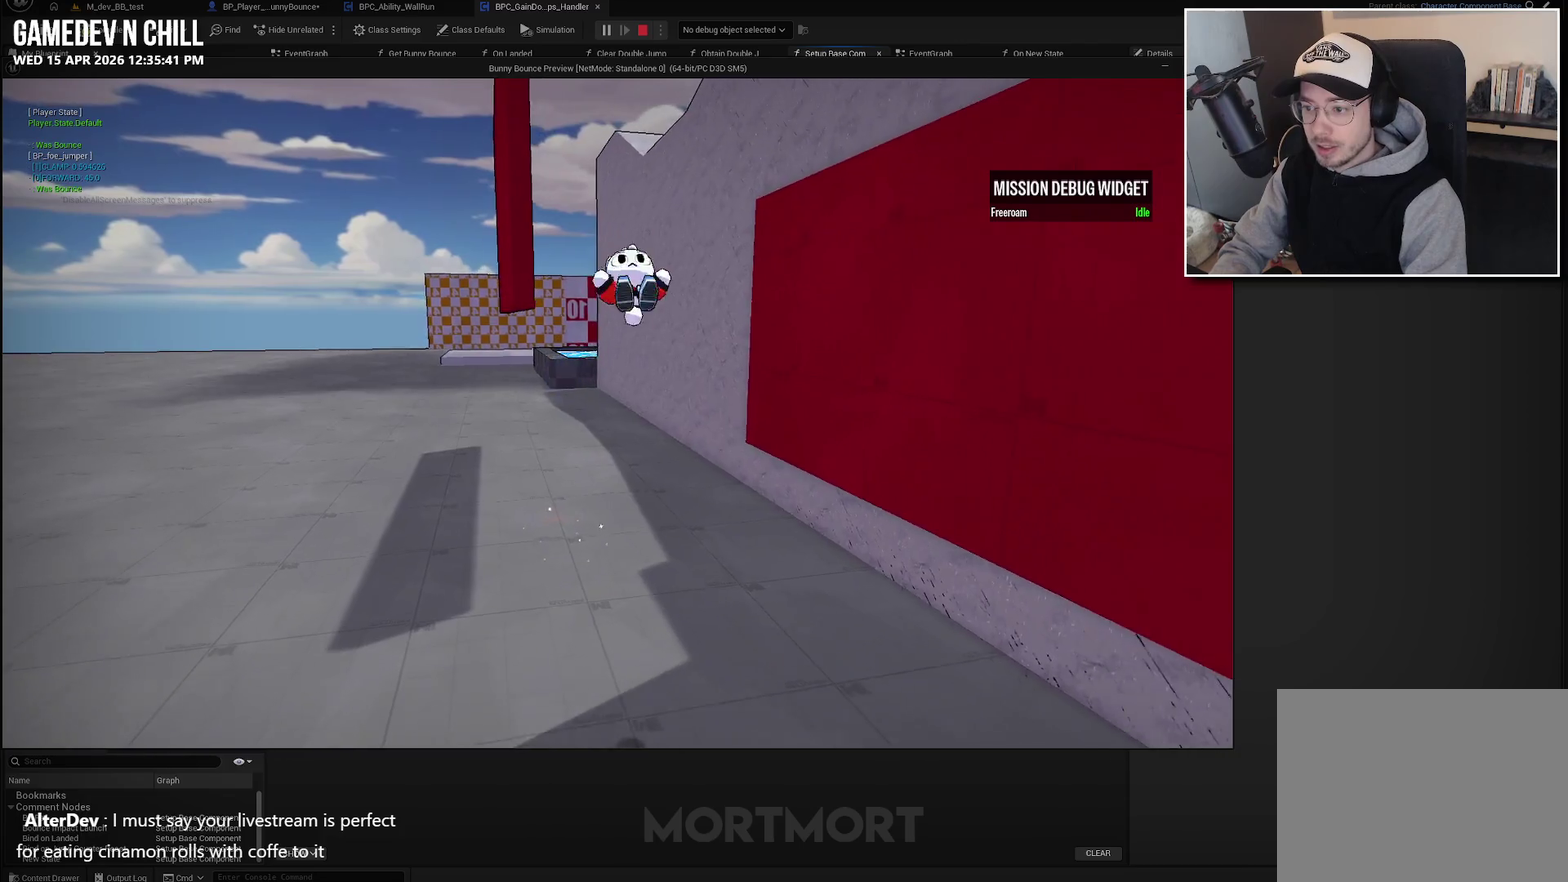
{"buttons": [], "left_stick": "down-right", "right_stick": "center", "events": [[83, "left_stick", "down-right"], [233, "L2", "down"], [383, "L2", "up"]]}
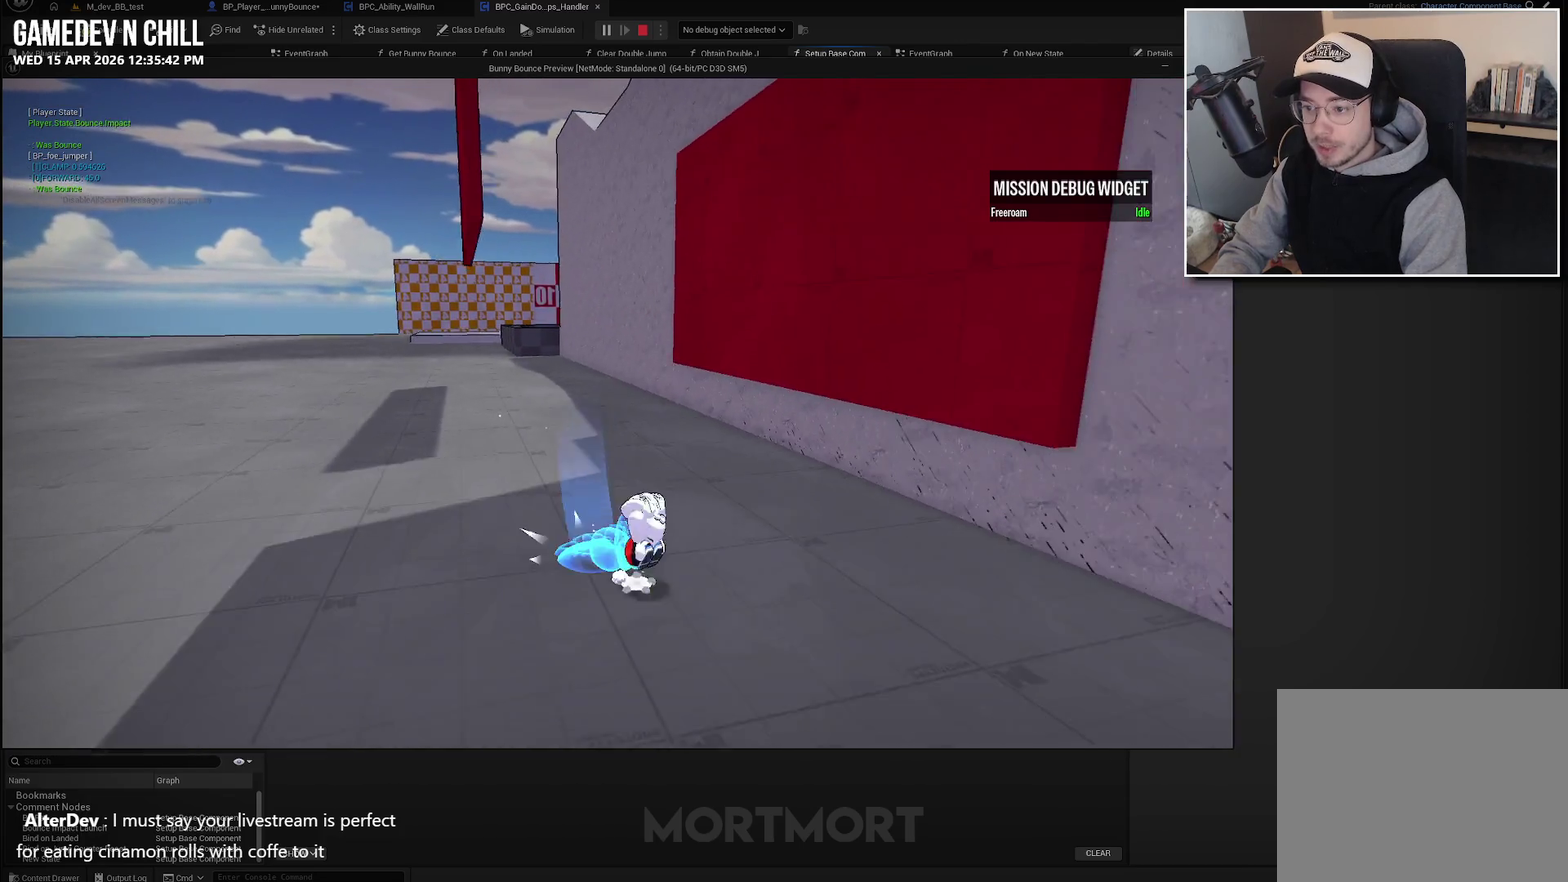
{"buttons": [], "left_stick": "down", "right_stick": "center", "events": [[117, "left_stick", "down"]]}
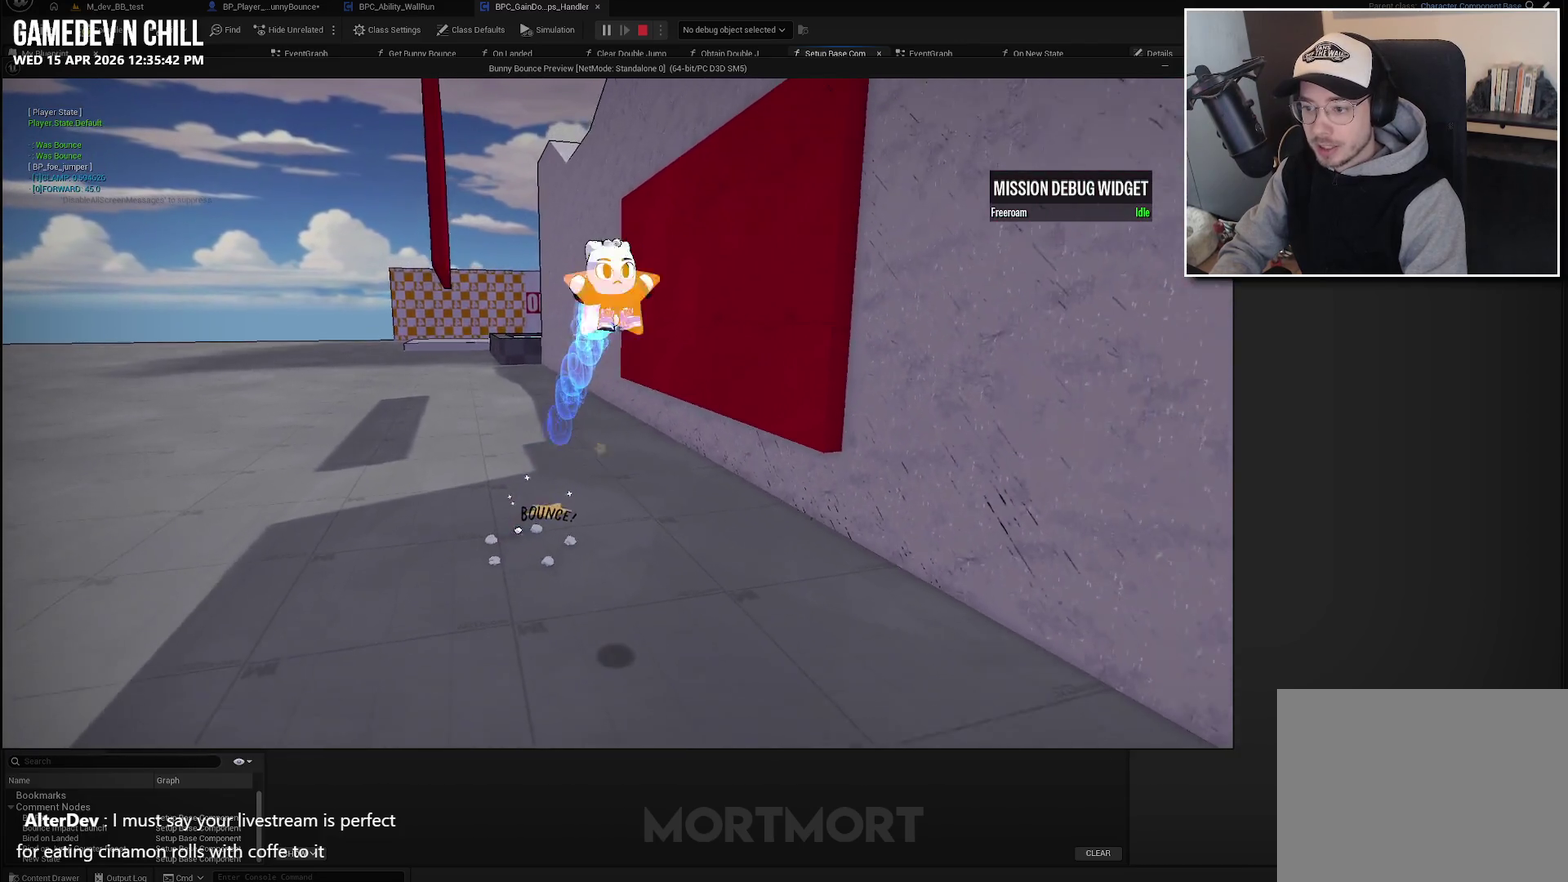
{"buttons": [], "left_stick": "right", "right_stick": "center", "events": [[67, "A", "down"], [283, "left_stick", "down-right"], [300, "A", "up"], [450, "left_stick", "right"]]}
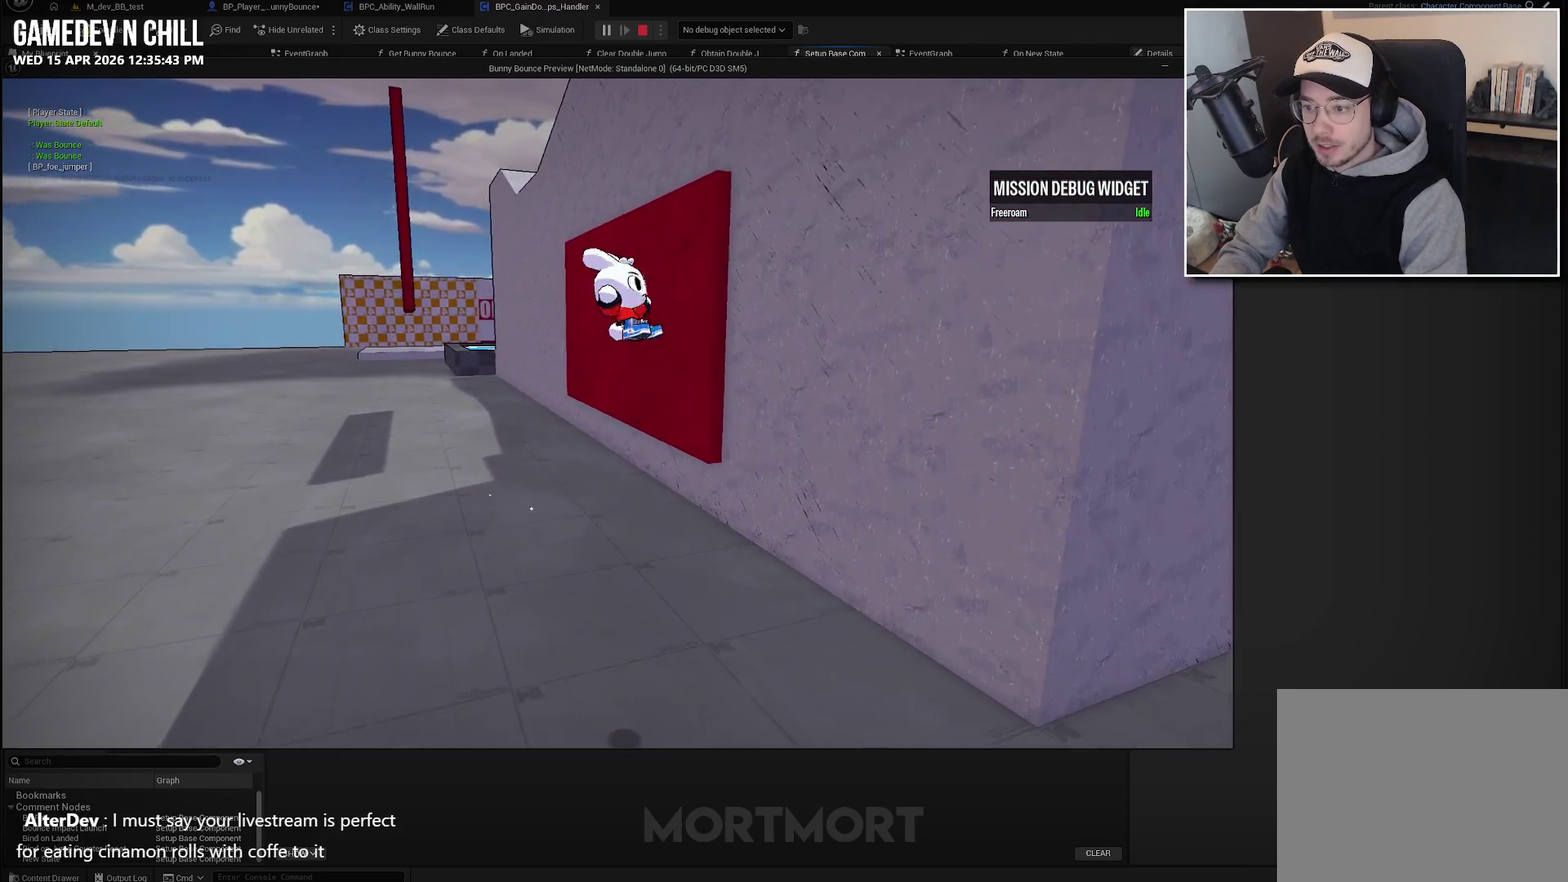
{"buttons": [], "left_stick": "right", "right_stick": "right", "events": [[17, "right_stick", "left"], [317, "right_stick", "center"], [383, "right_stick", "right"]]}
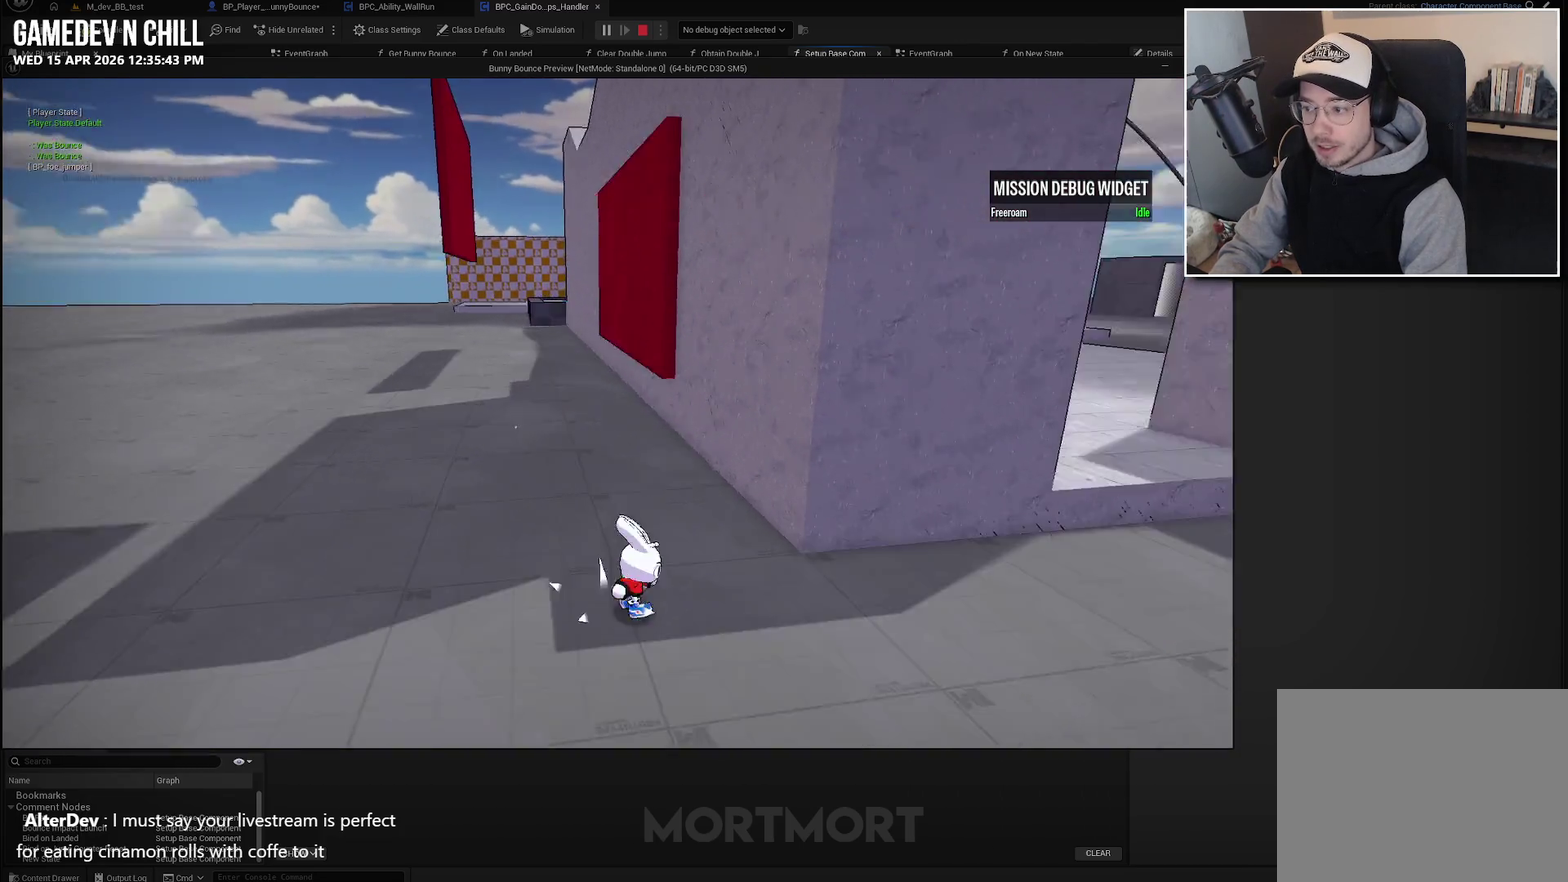
{"buttons": ["A"], "left_stick": "up-right", "right_stick": "center", "events": [[83, "right_stick", "center"], [433, "left_stick", "up-right"], [450, "A", "down"]]}
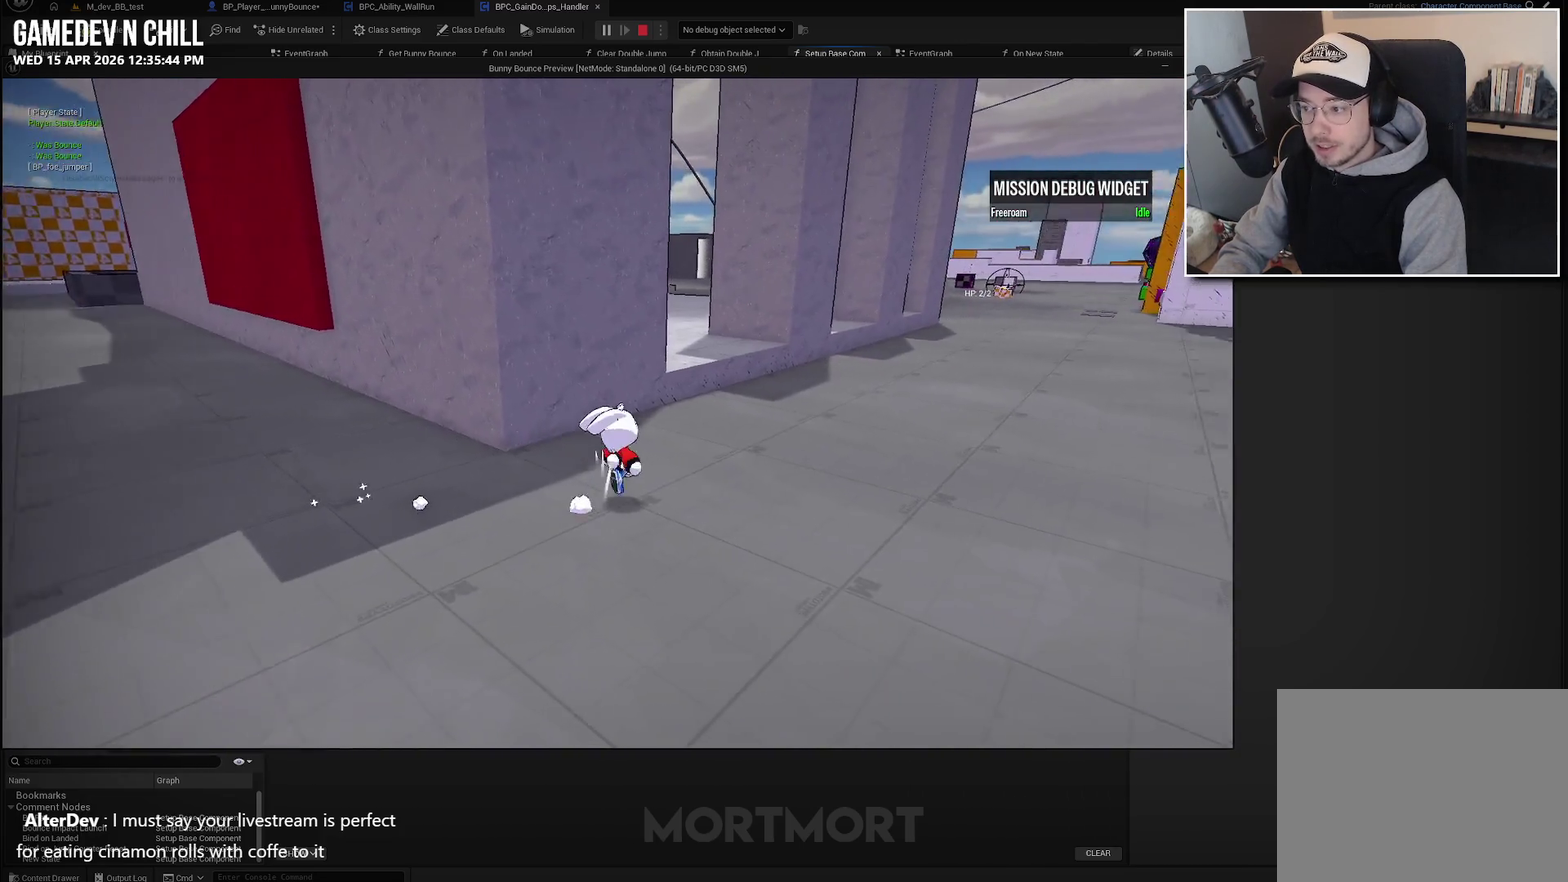
{"buttons": [], "left_stick": "up-left", "right_stick": "left", "events": [[100, "A", "up"], [200, "A", "down"], [333, "A", "up"], [483, "left_stick", "up-left"], [483, "right_stick", "left"]]}
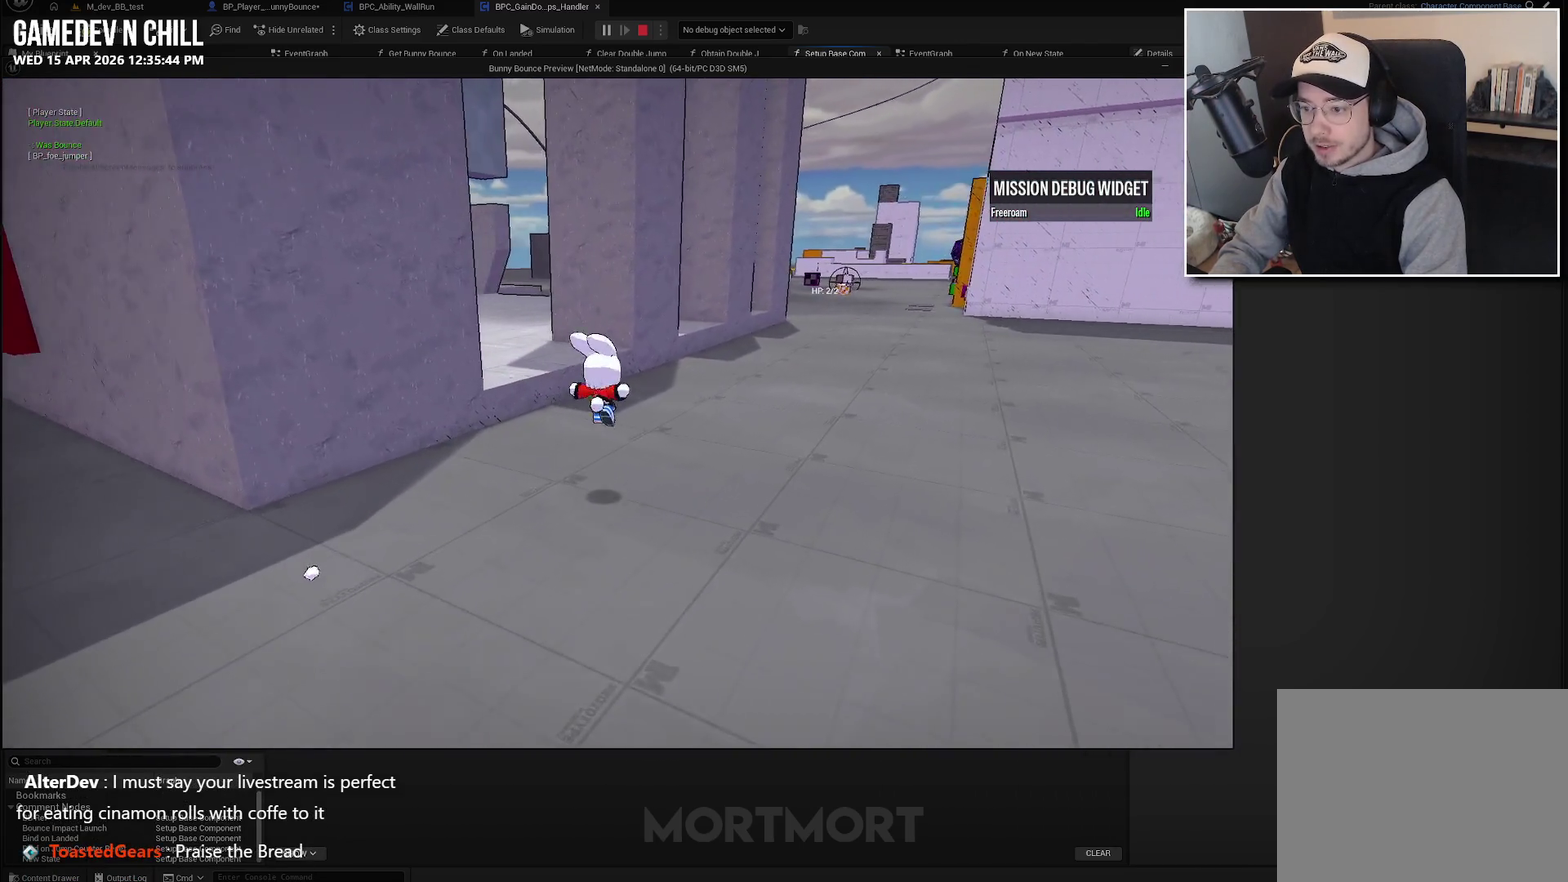
{"buttons": [], "left_stick": "up-right", "right_stick": "center", "events": [[50, "left_stick", "left"], [133, "right_stick", "center"], [233, "left_stick", "up"], [267, "right_stick", "right"], [283, "left_stick", "up-right"], [333, "right_stick", "center"]]}
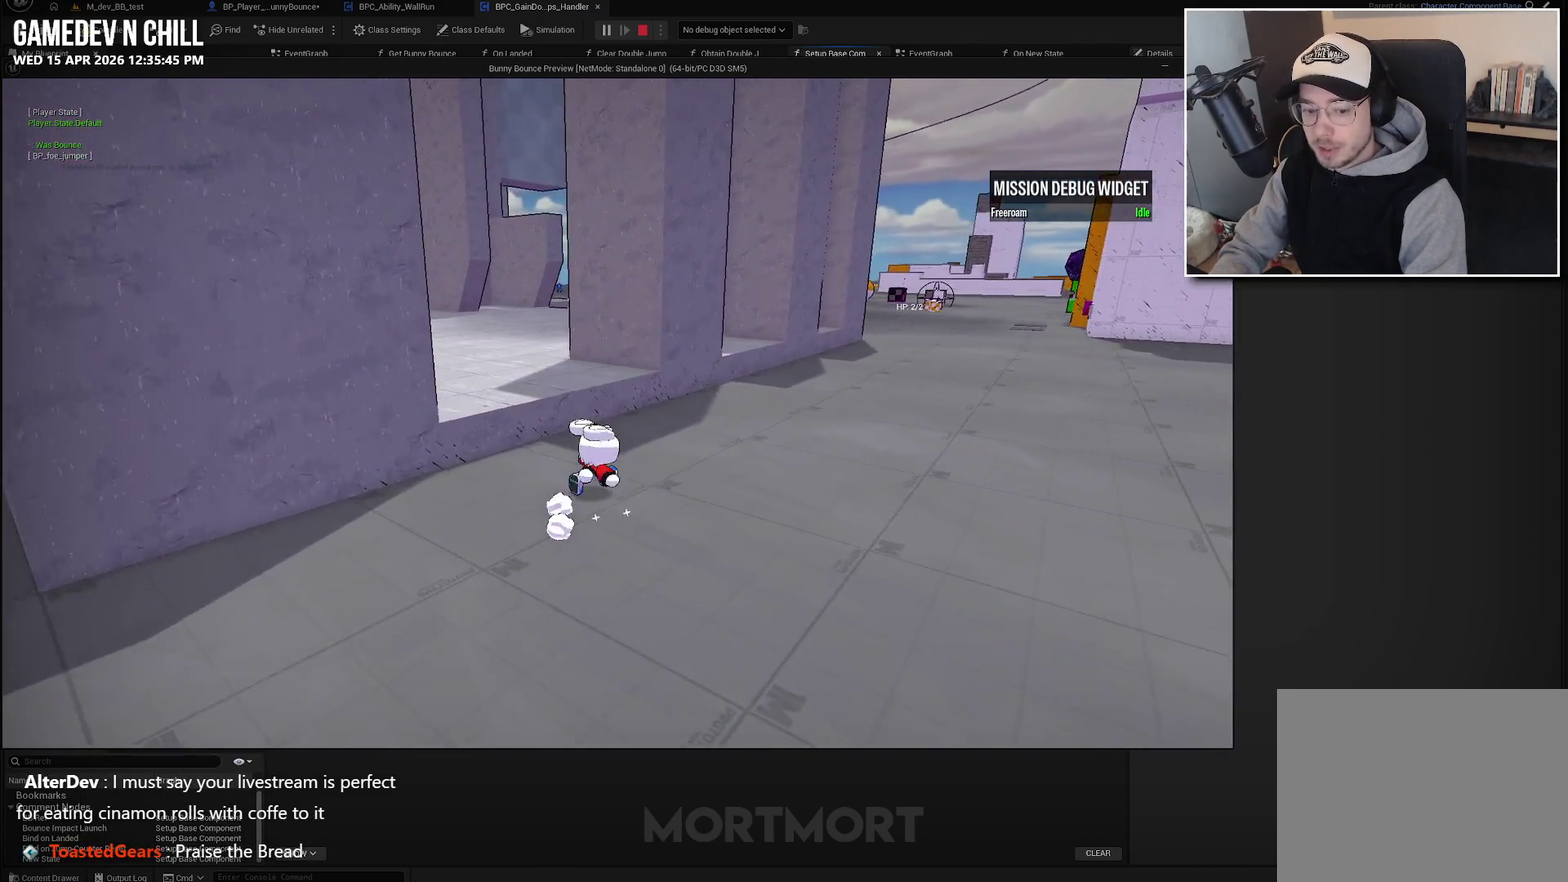
{"buttons": [], "left_stick": "up-right", "right_stick": "center", "events": []}
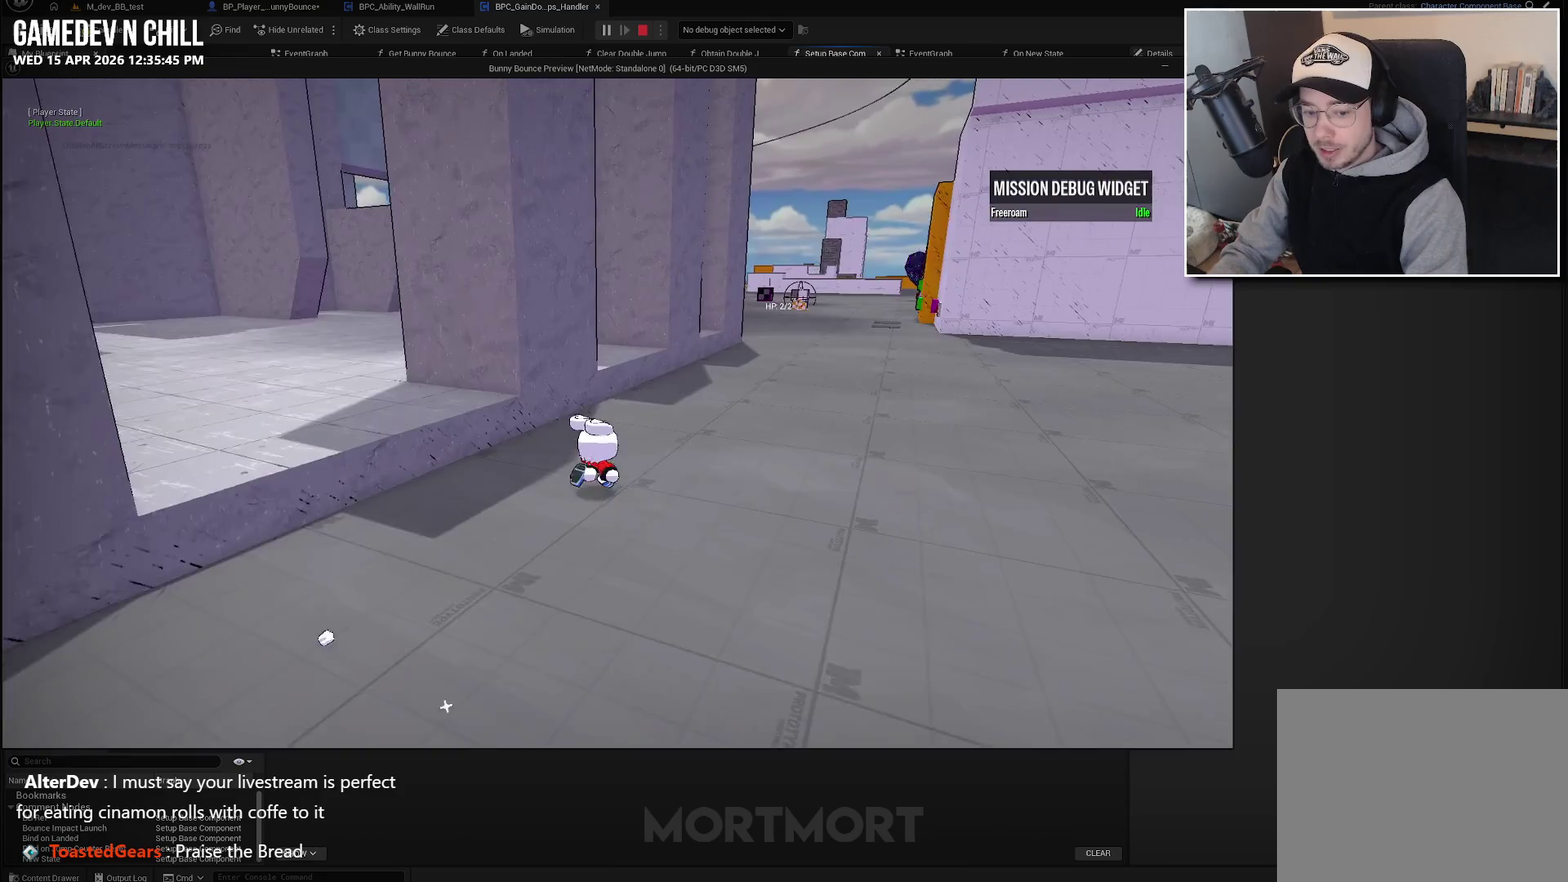
{"buttons": [], "left_stick": "up", "right_stick": "center", "events": [[450, "left_stick", "up"]]}
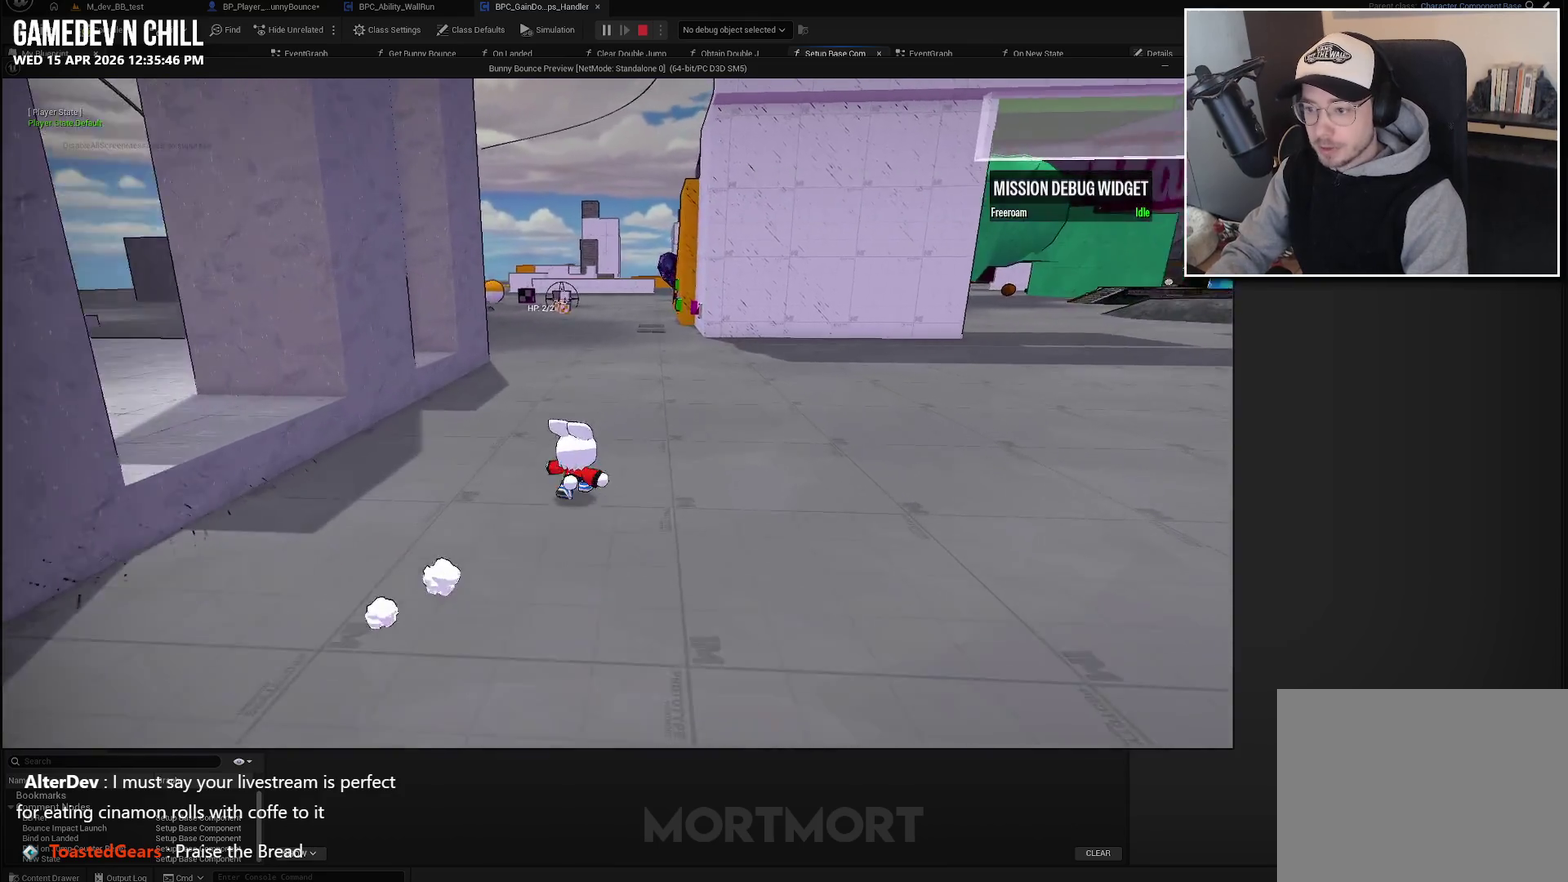
{"buttons": [], "left_stick": "up", "right_stick": "center", "events": []}
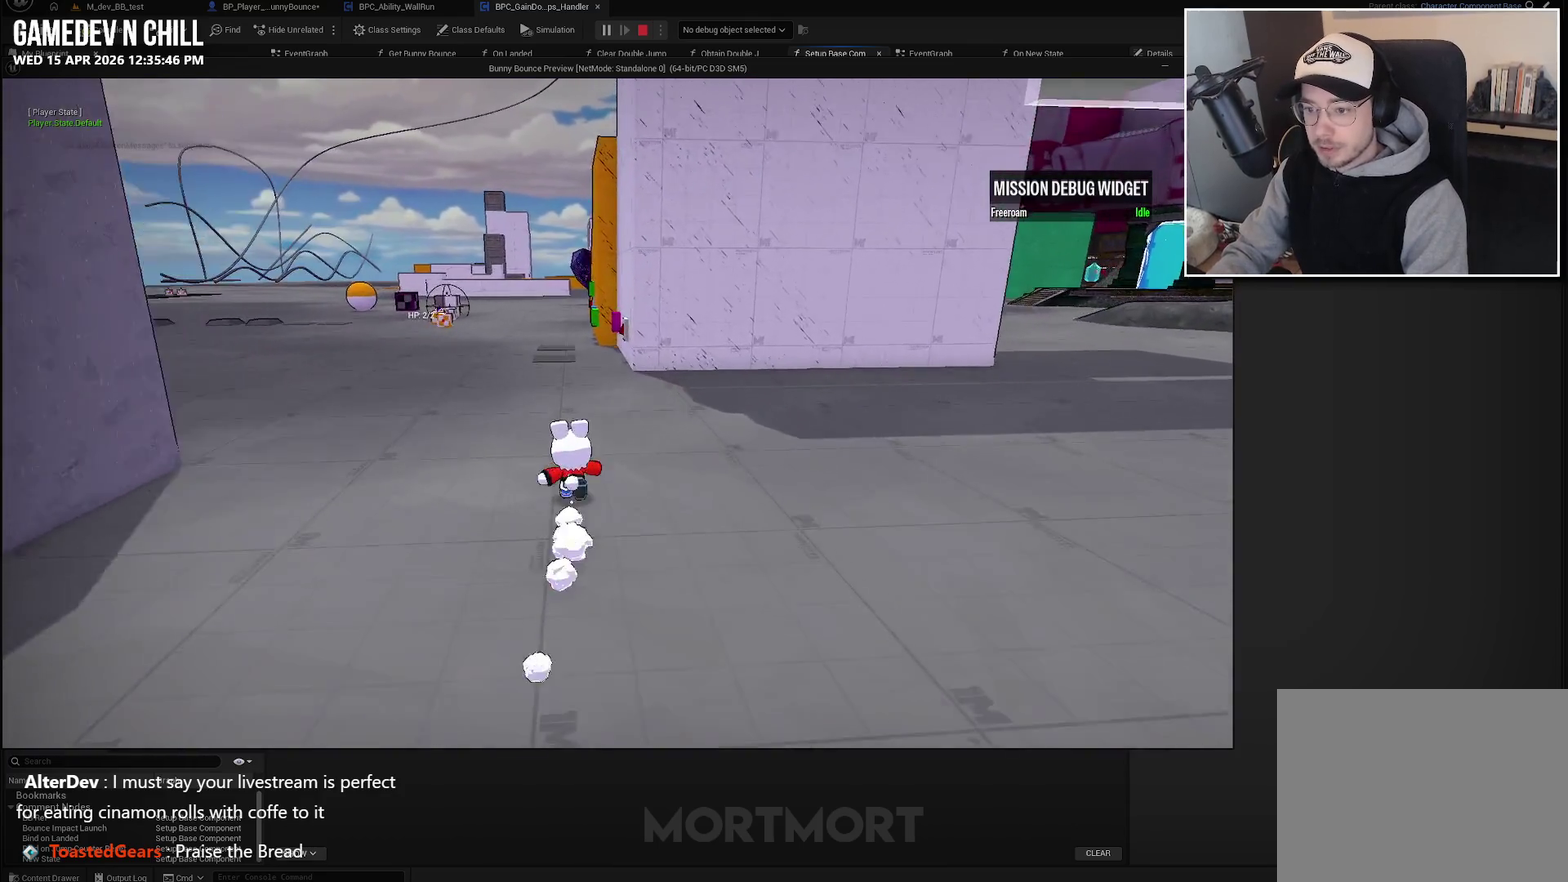
{"buttons": [], "left_stick": "up", "right_stick": "center", "events": []}
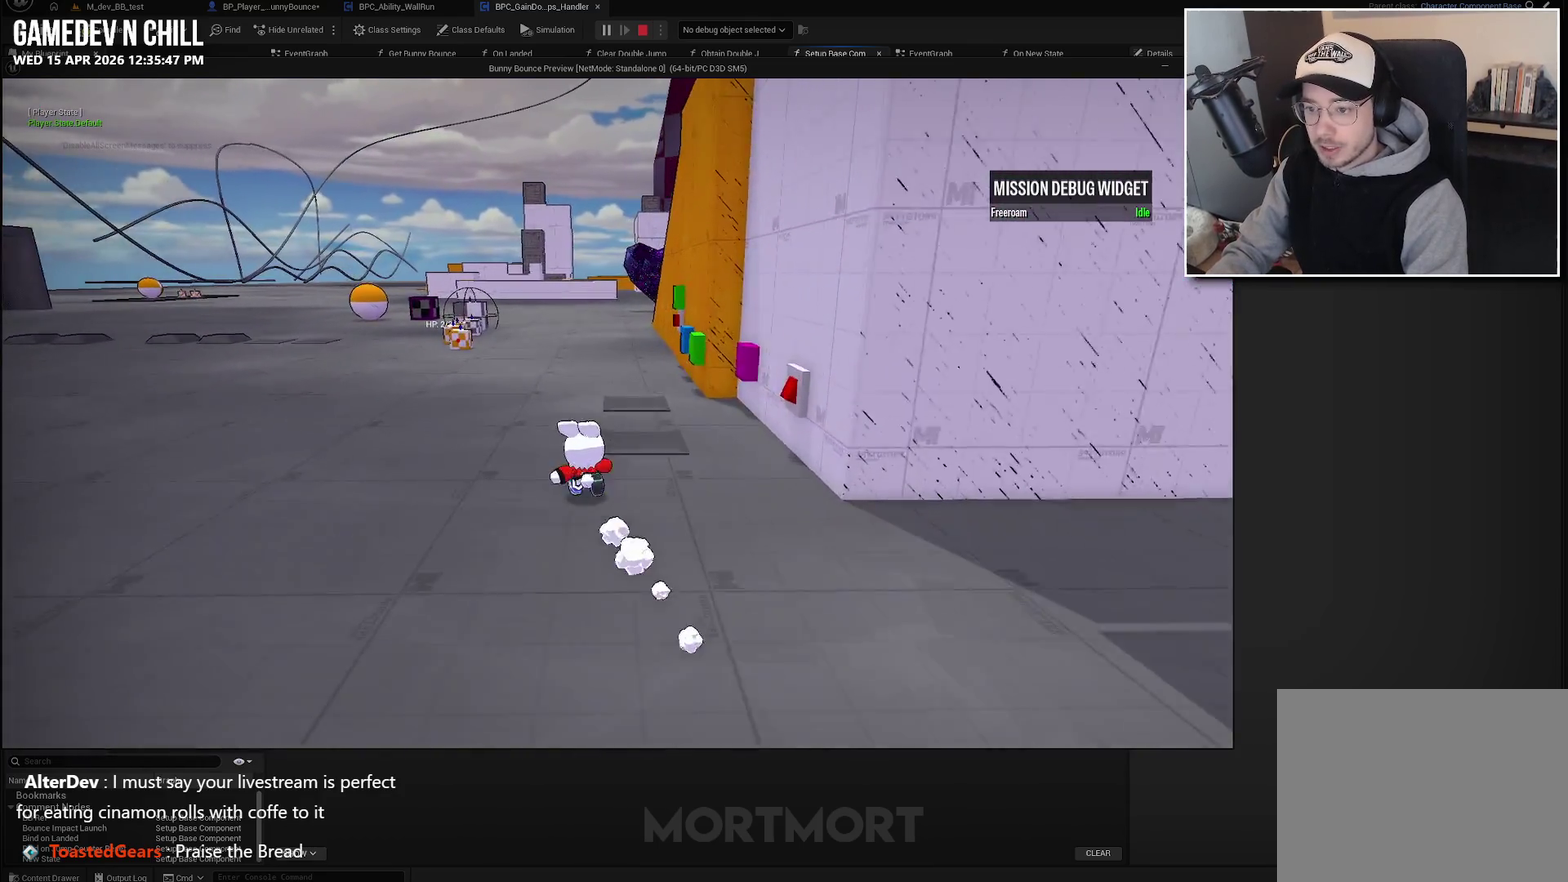
{"buttons": [], "left_stick": "up", "right_stick": "center", "events": []}
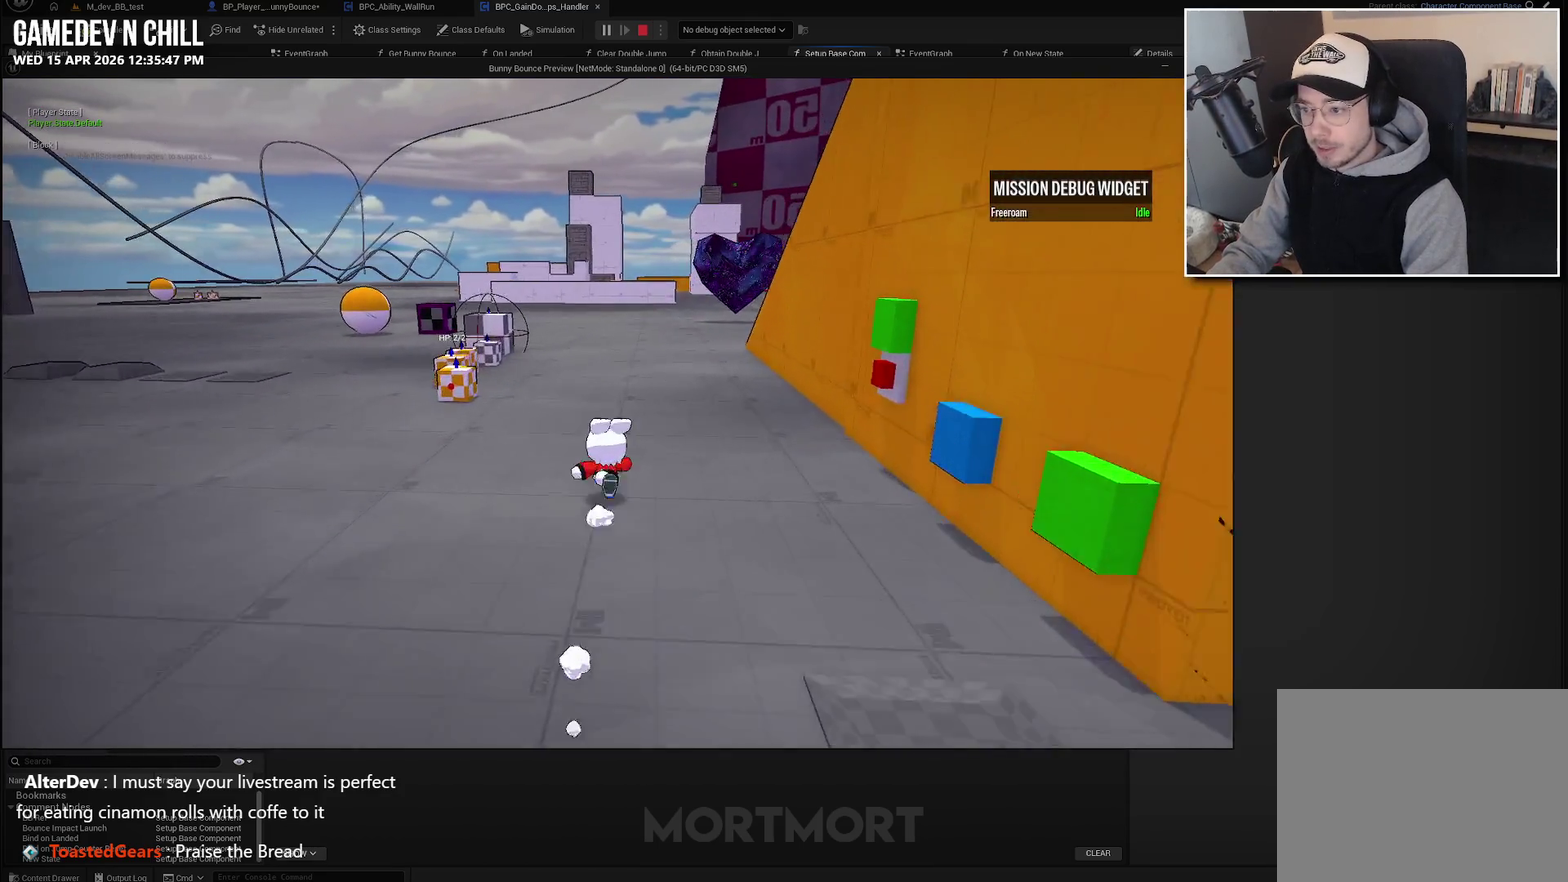
{"buttons": [], "left_stick": "up", "right_stick": "center", "events": []}
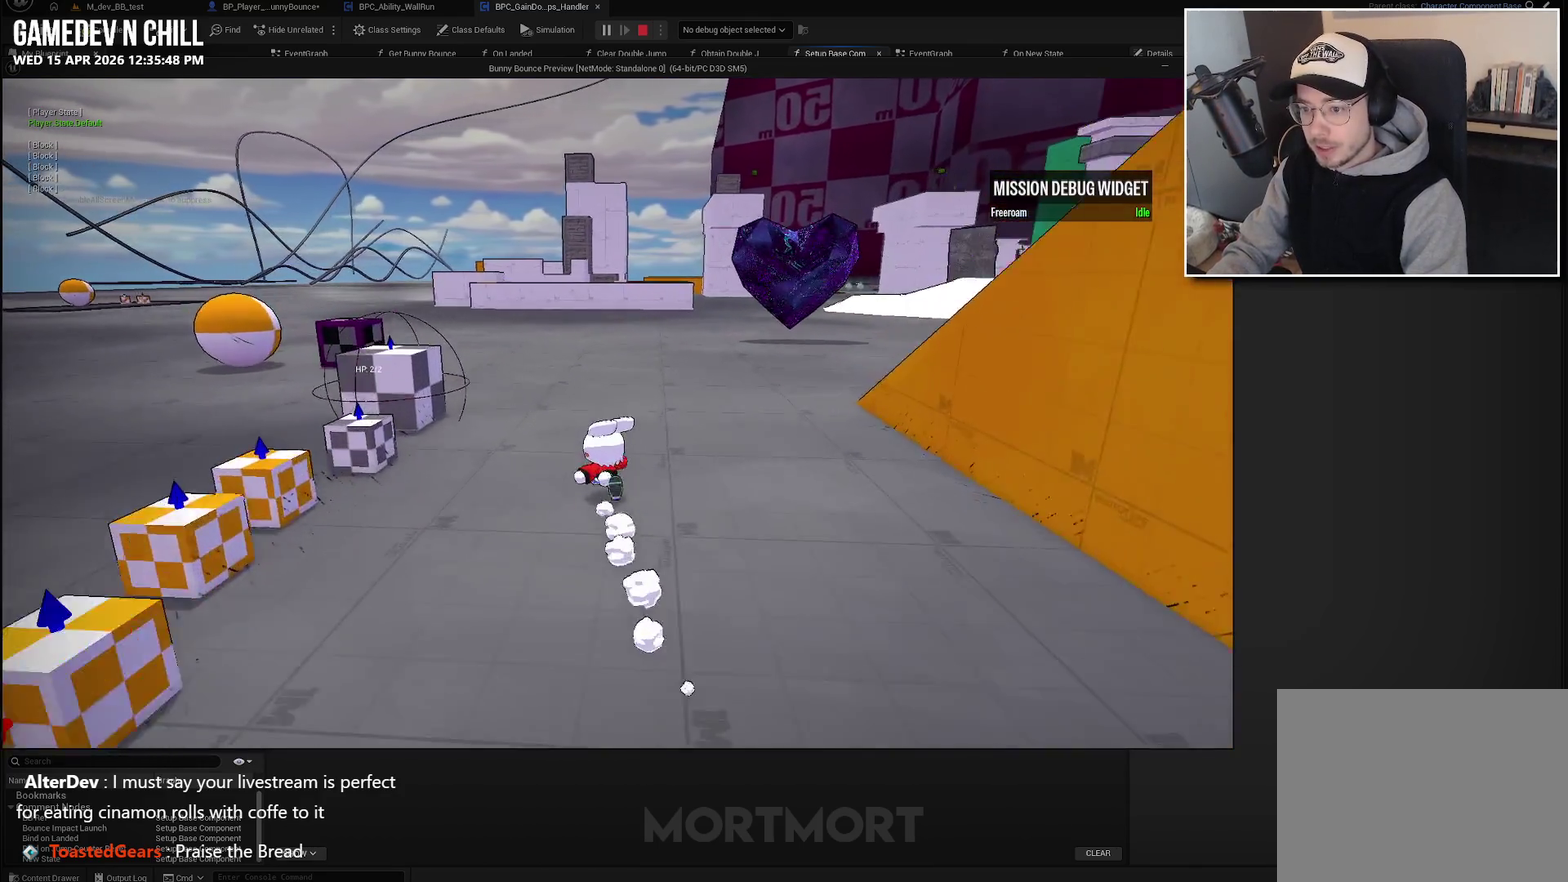
{"buttons": [], "left_stick": "up", "right_stick": "center", "events": []}
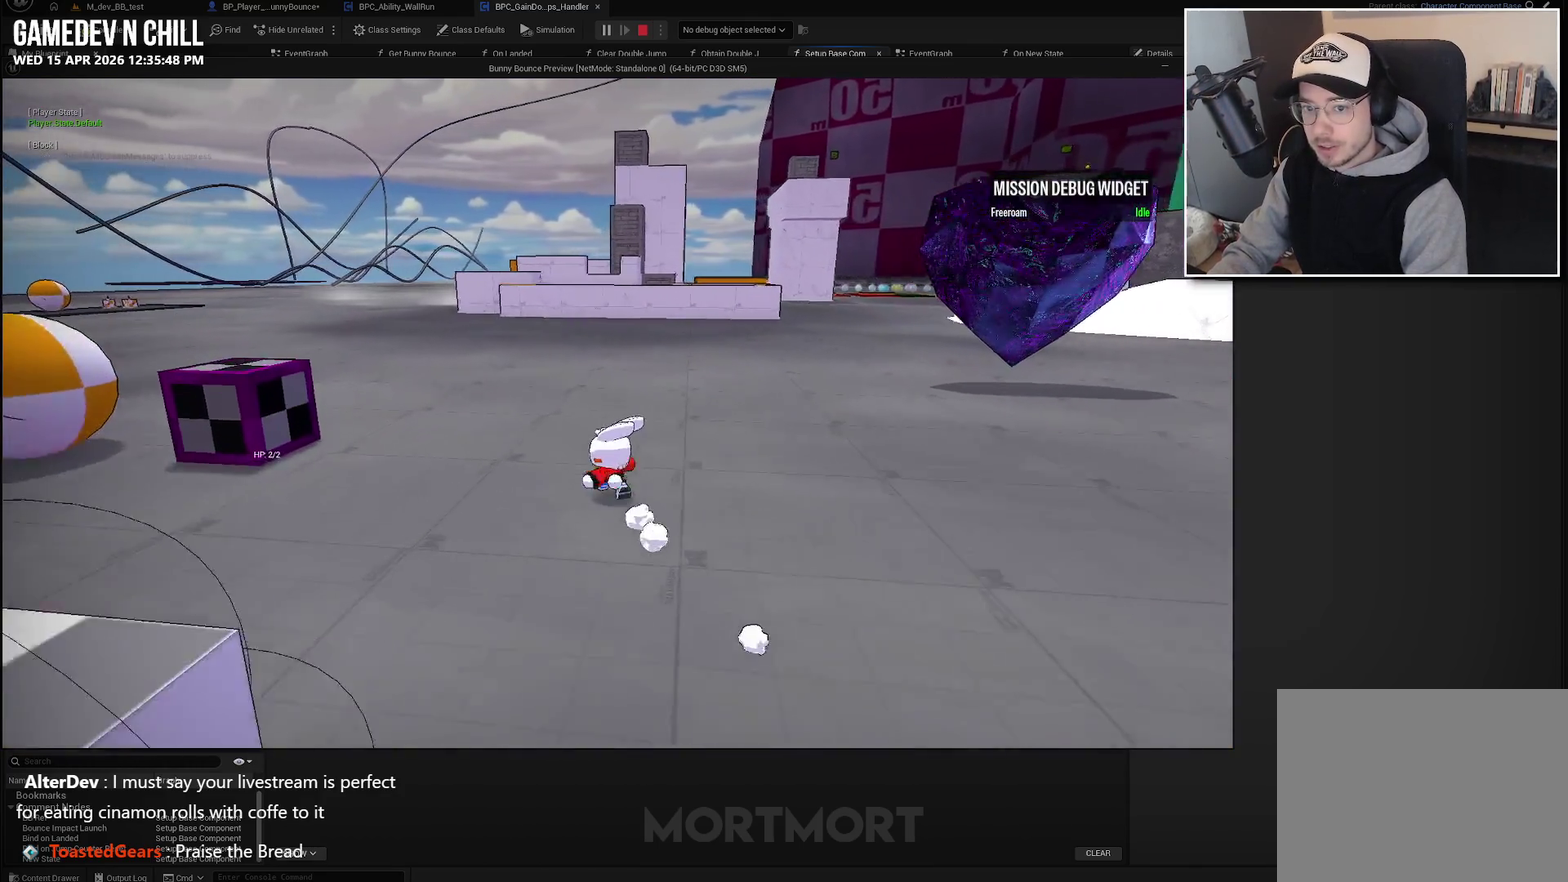
{"buttons": [], "left_stick": "up", "right_stick": "center", "events": []}
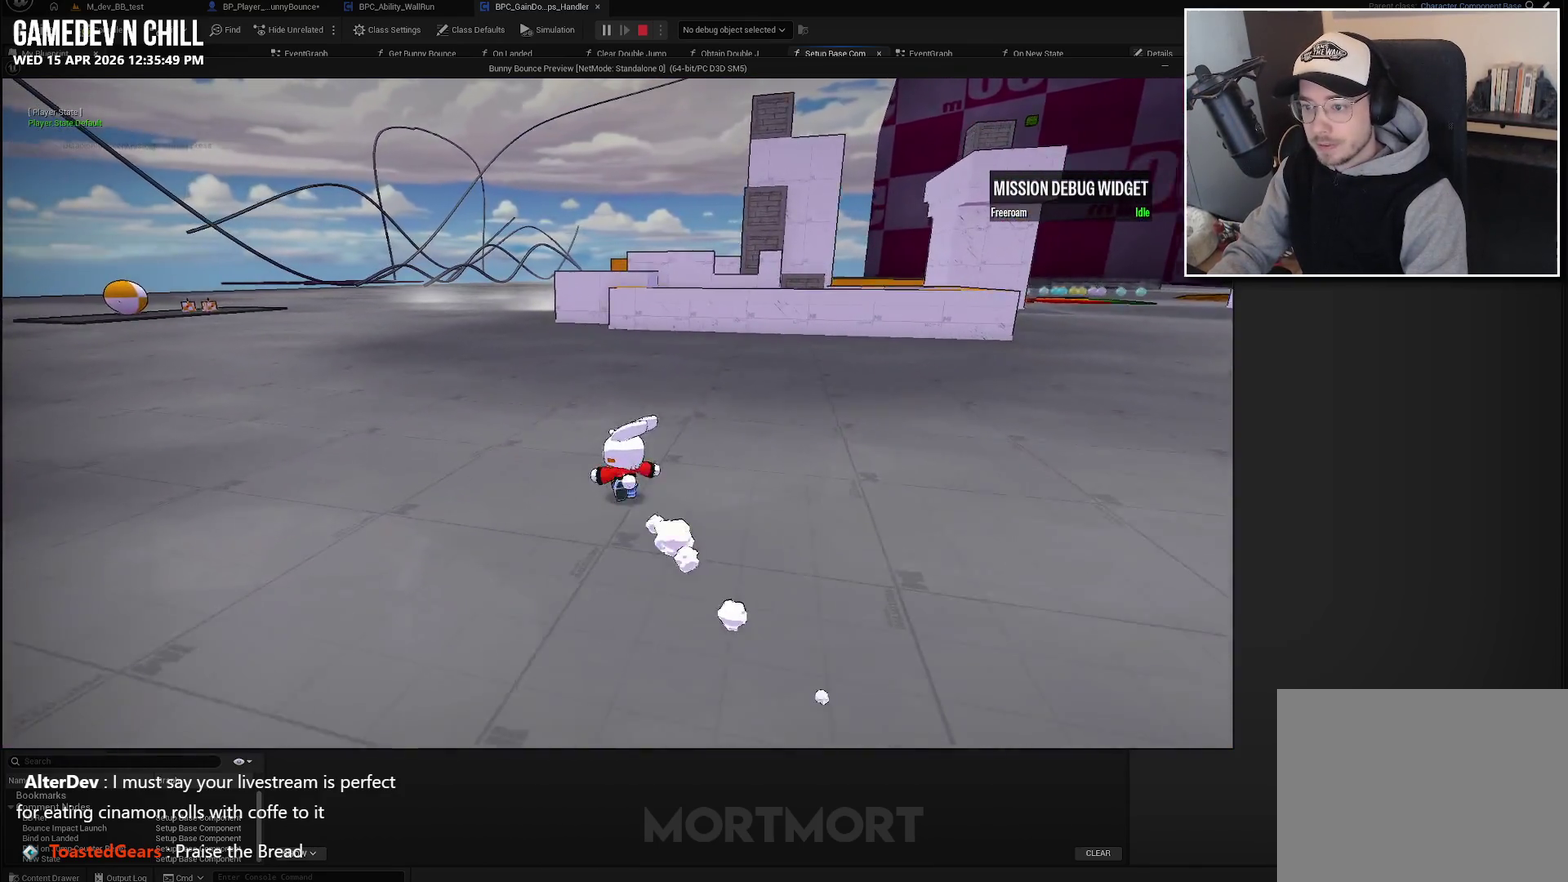
{"buttons": [], "left_stick": "up", "right_stick": "center", "events": []}
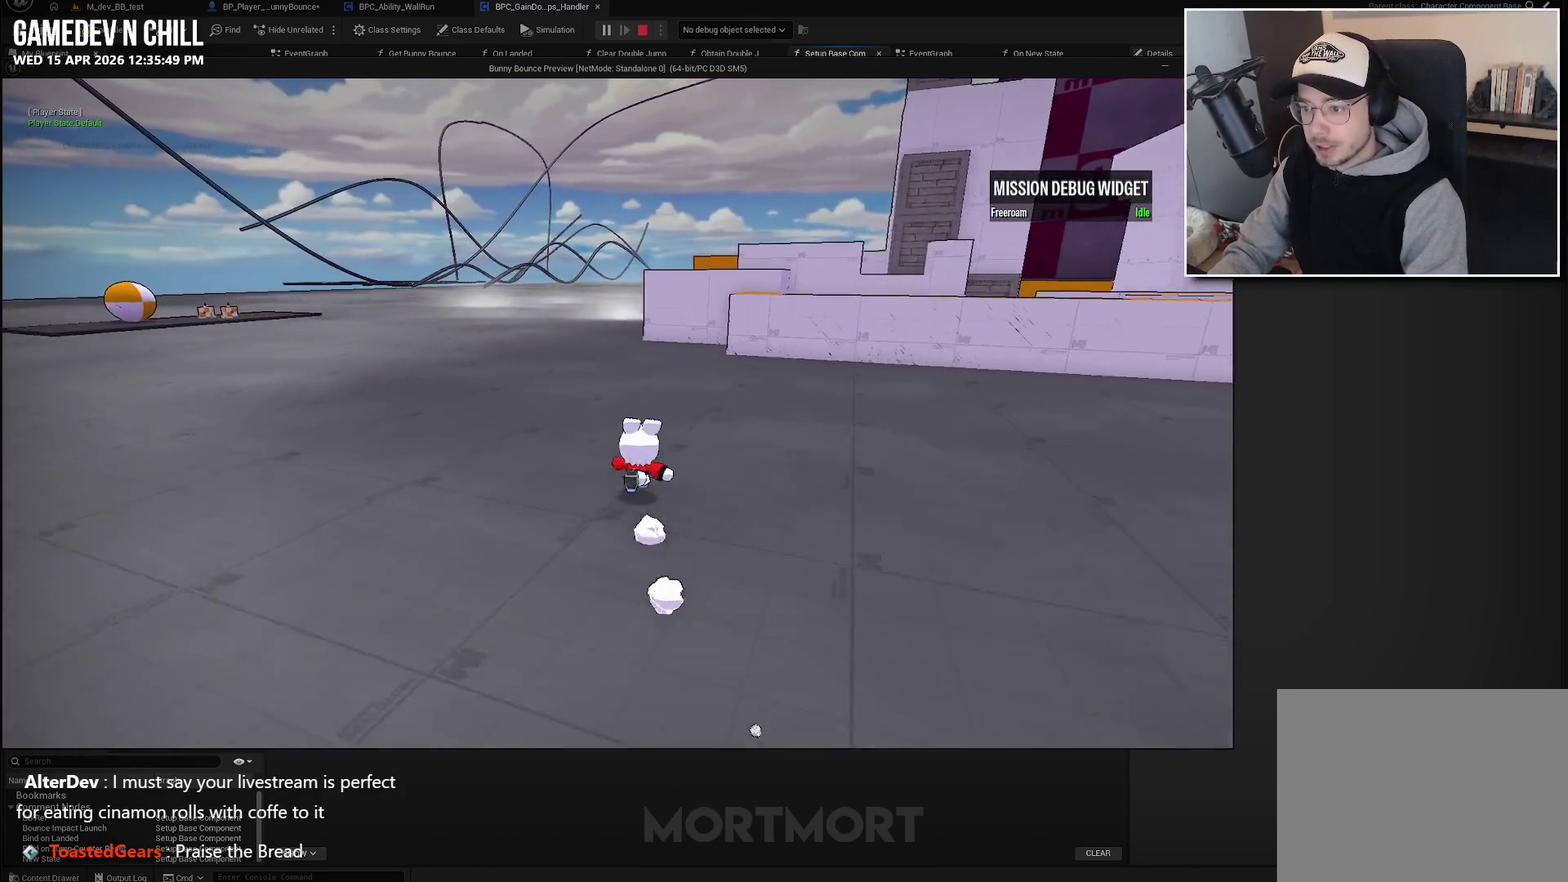
{"buttons": [], "left_stick": "up", "right_stick": "center", "events": []}
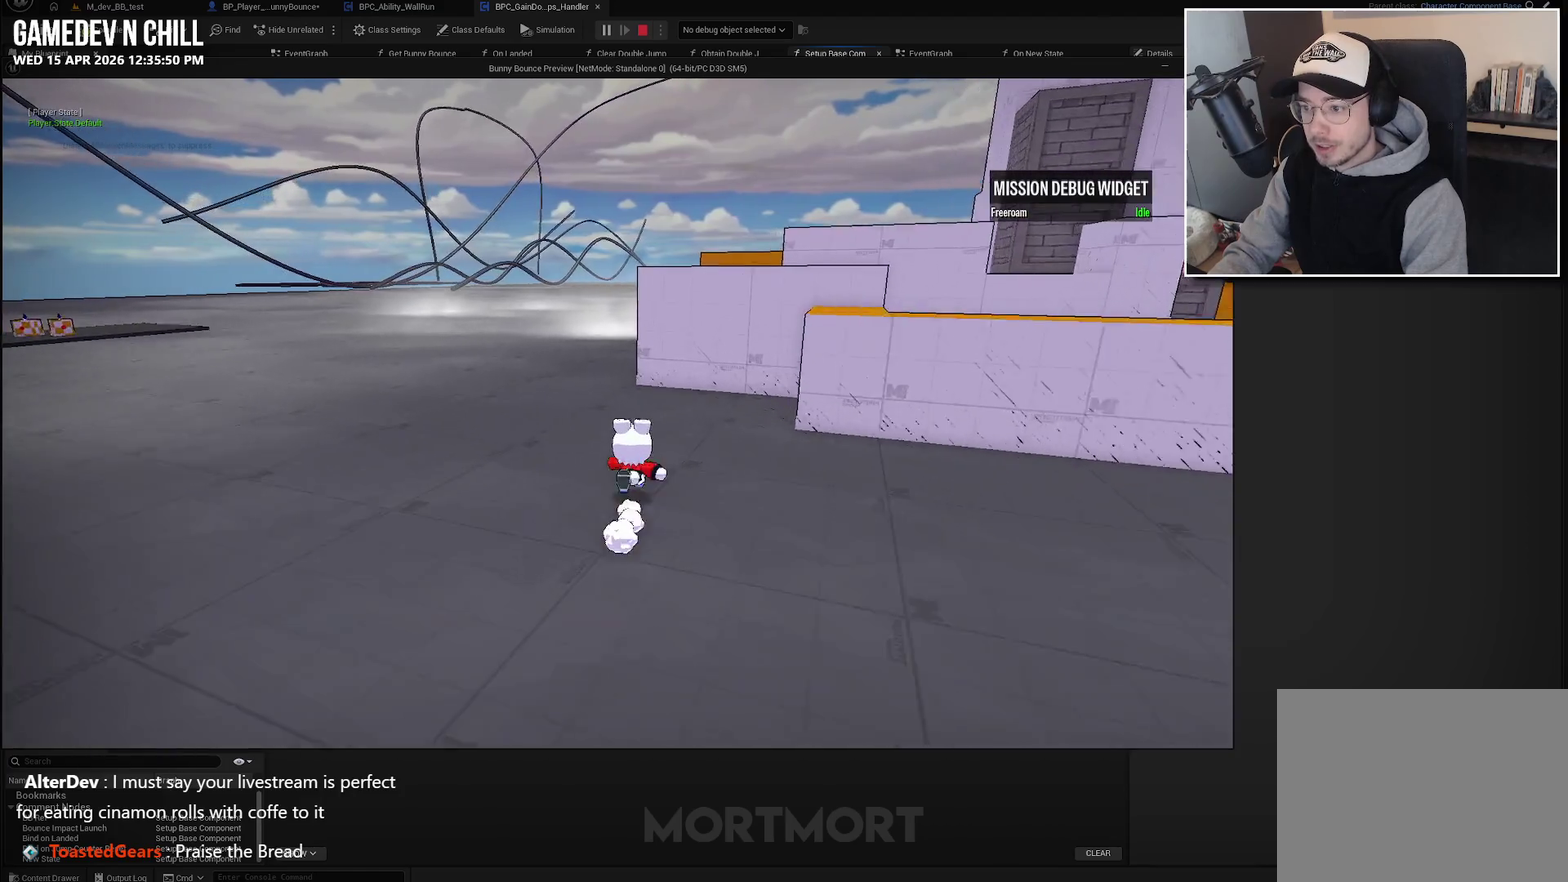
{"buttons": [], "left_stick": "up-right", "right_stick": "center", "events": [[383, "left_stick", "up-right"]]}
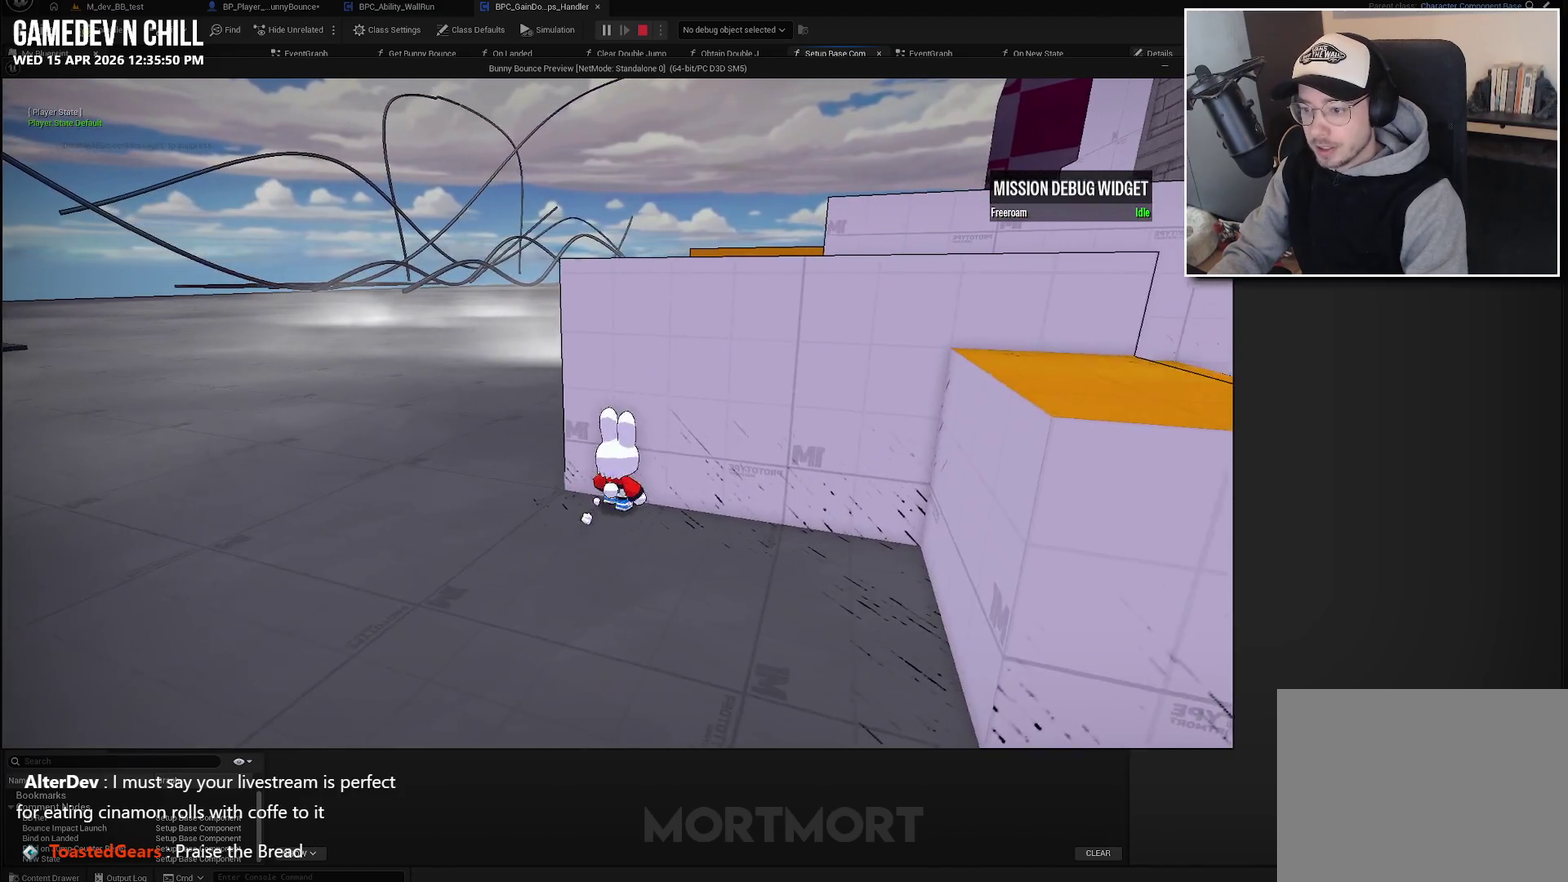
{"buttons": [], "left_stick": "center", "right_stick": "center", "events": [[50, "left_stick", "center"]]}